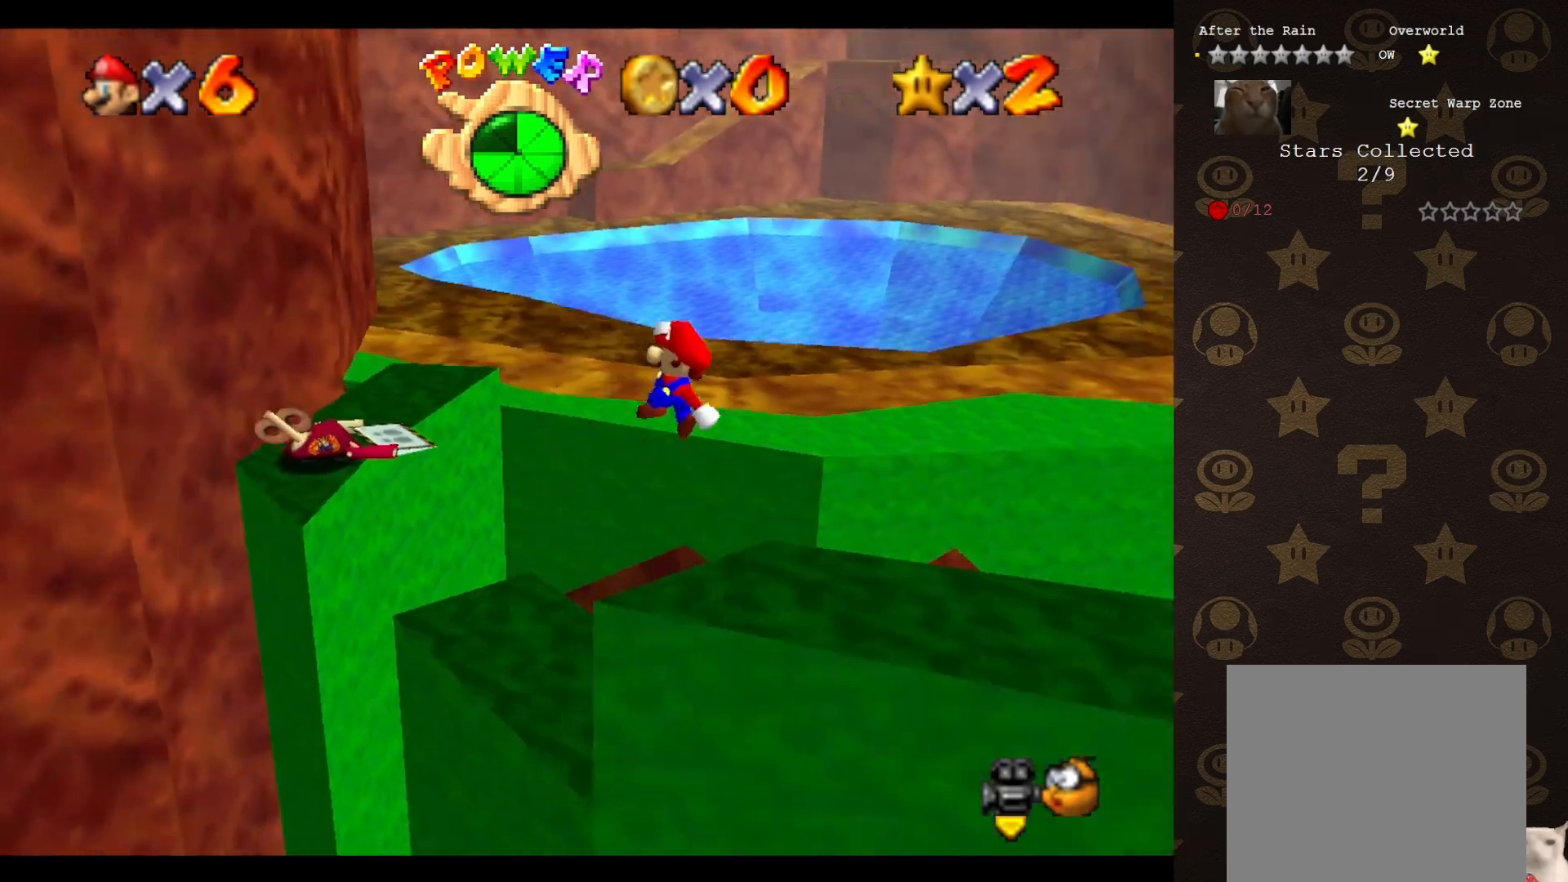
Gameplay with a controller (Nintendo layout); each line is a JSON object with the inputs held at the frame after it. "events" lists button and stick changes between this image and that frame as [ms after this image, input, new state], when the widget could be followed in between. Not read: L3 R3 Z.
{"buttons": [], "left_stick": "up-left", "events": [[67, "left_stick", "up-right"], [167, "left_stick", "up"], [367, "left_stick", "up-left"]]}
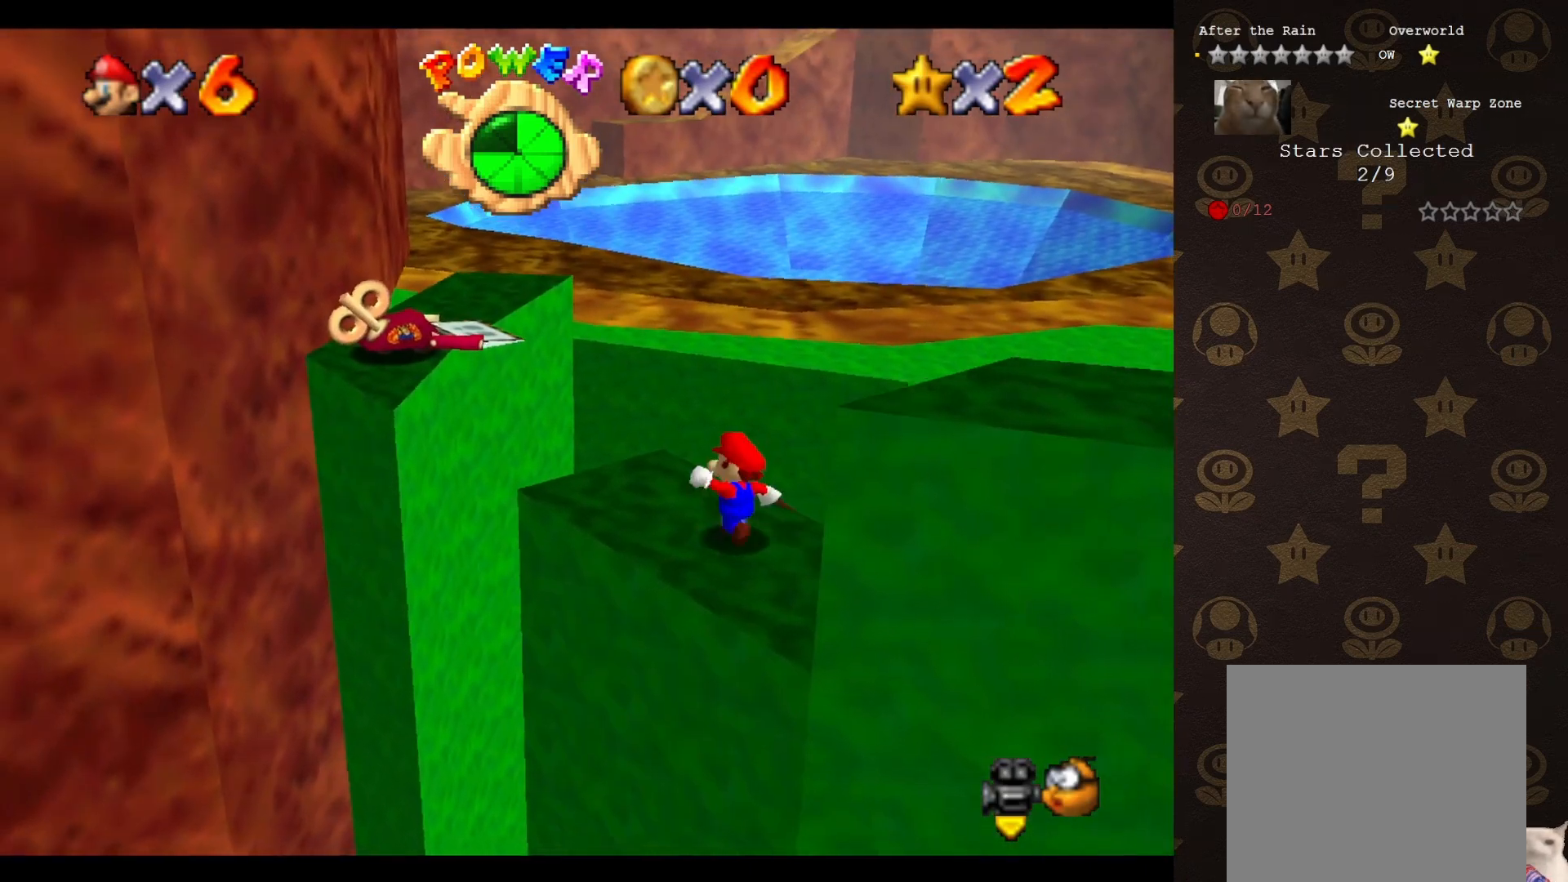
{"buttons": ["A"], "left_stick": "up-left", "events": [[500, "A", "down"]]}
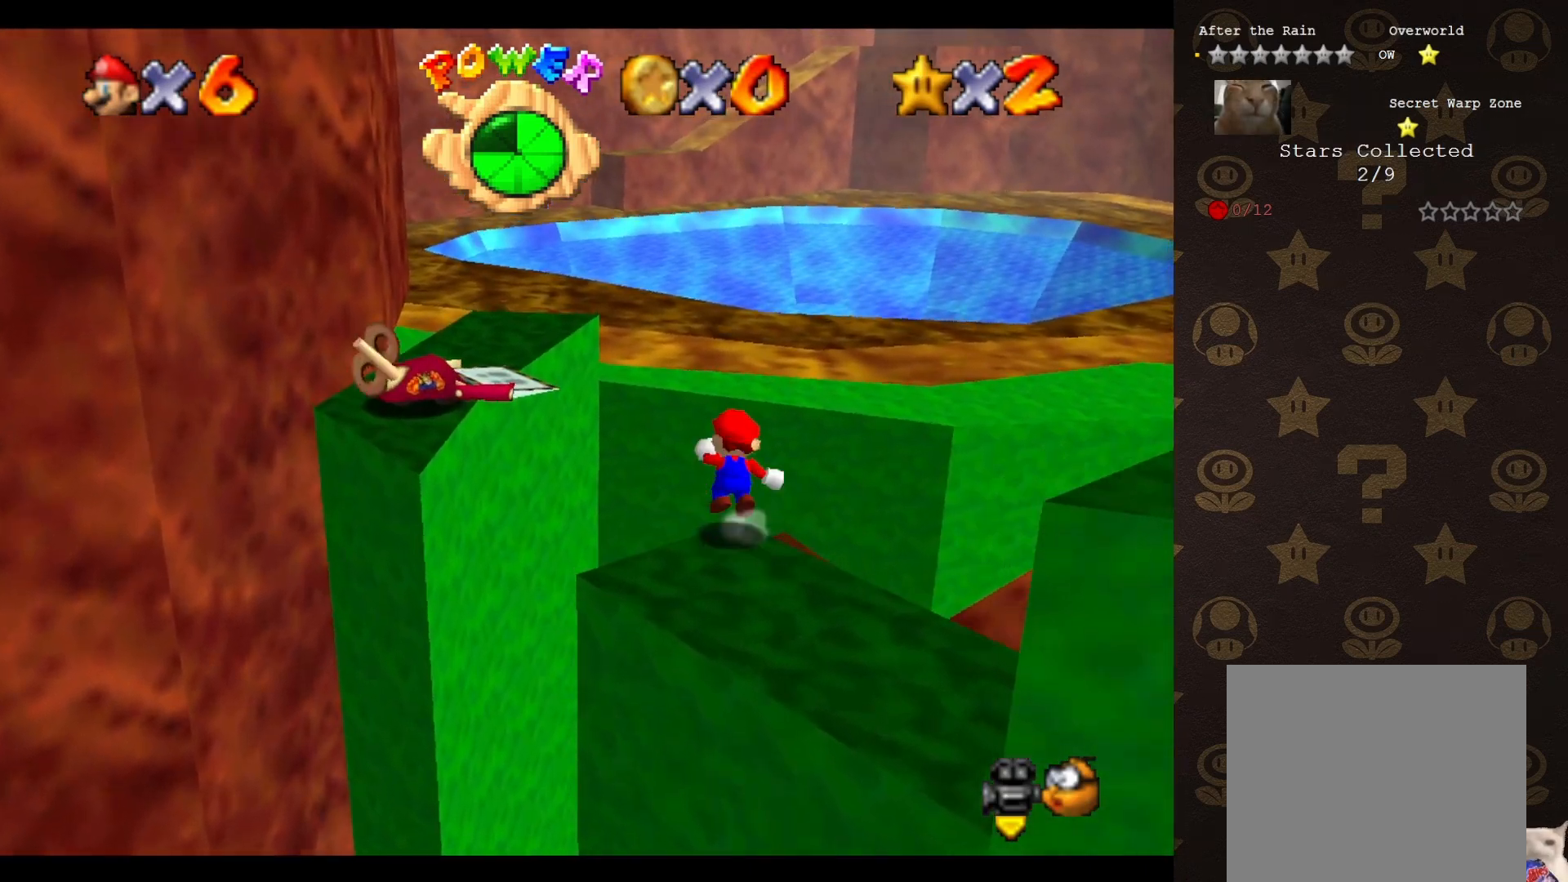
{"buttons": [], "left_stick": "up-left", "events": [[233, "A", "up"]]}
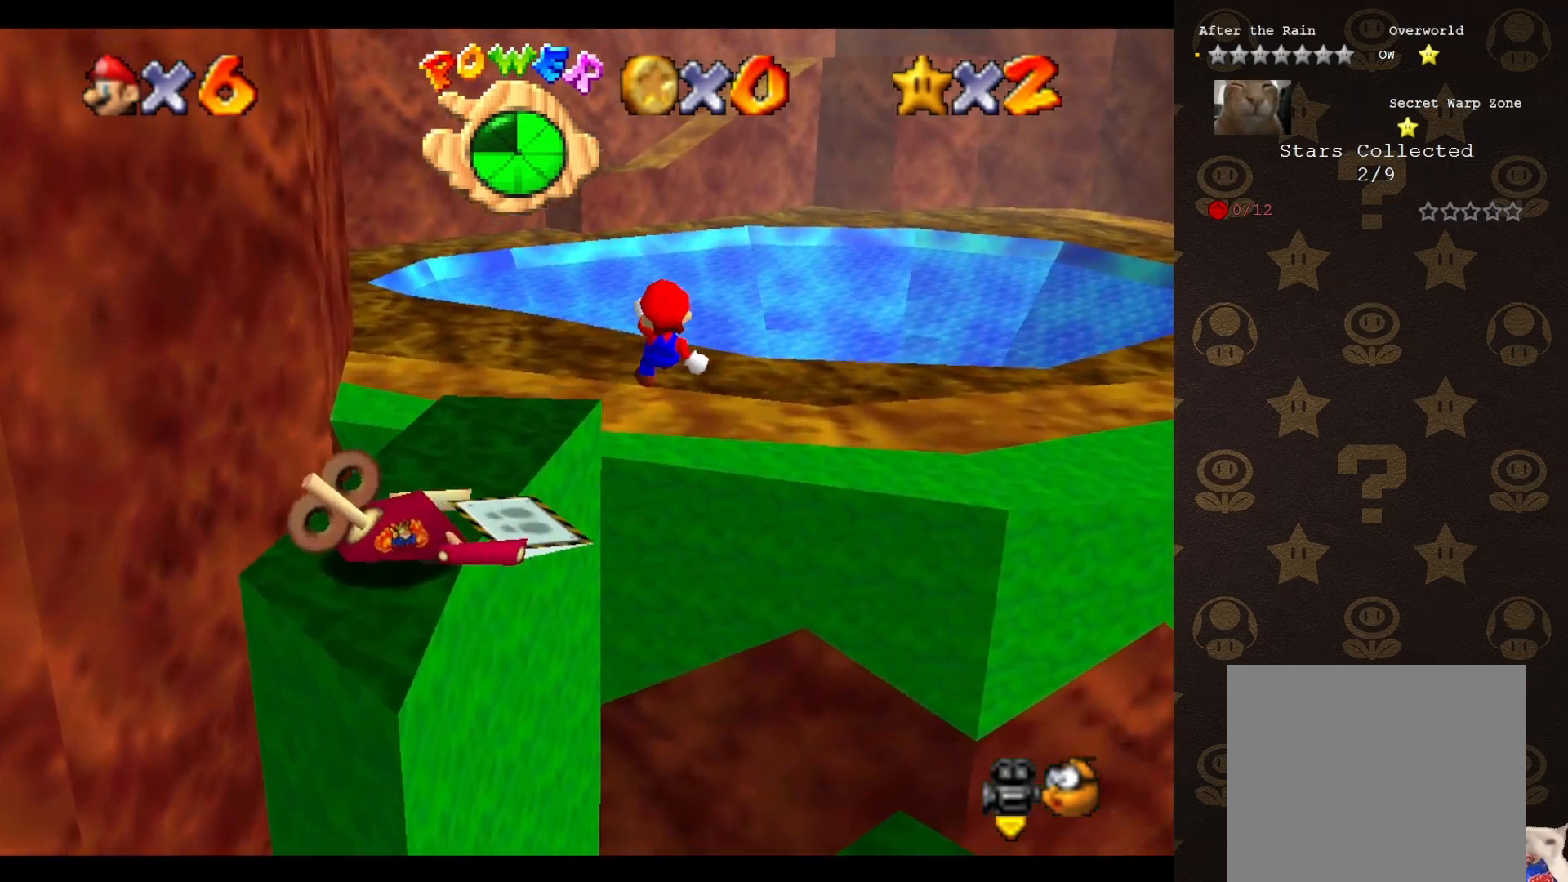
{"buttons": [], "left_stick": "down-left", "events": [[17, "left_stick", "left"], [133, "left_stick", "down-left"], [300, "C_RIGHT", "down"], [400, "C_RIGHT", "up"]]}
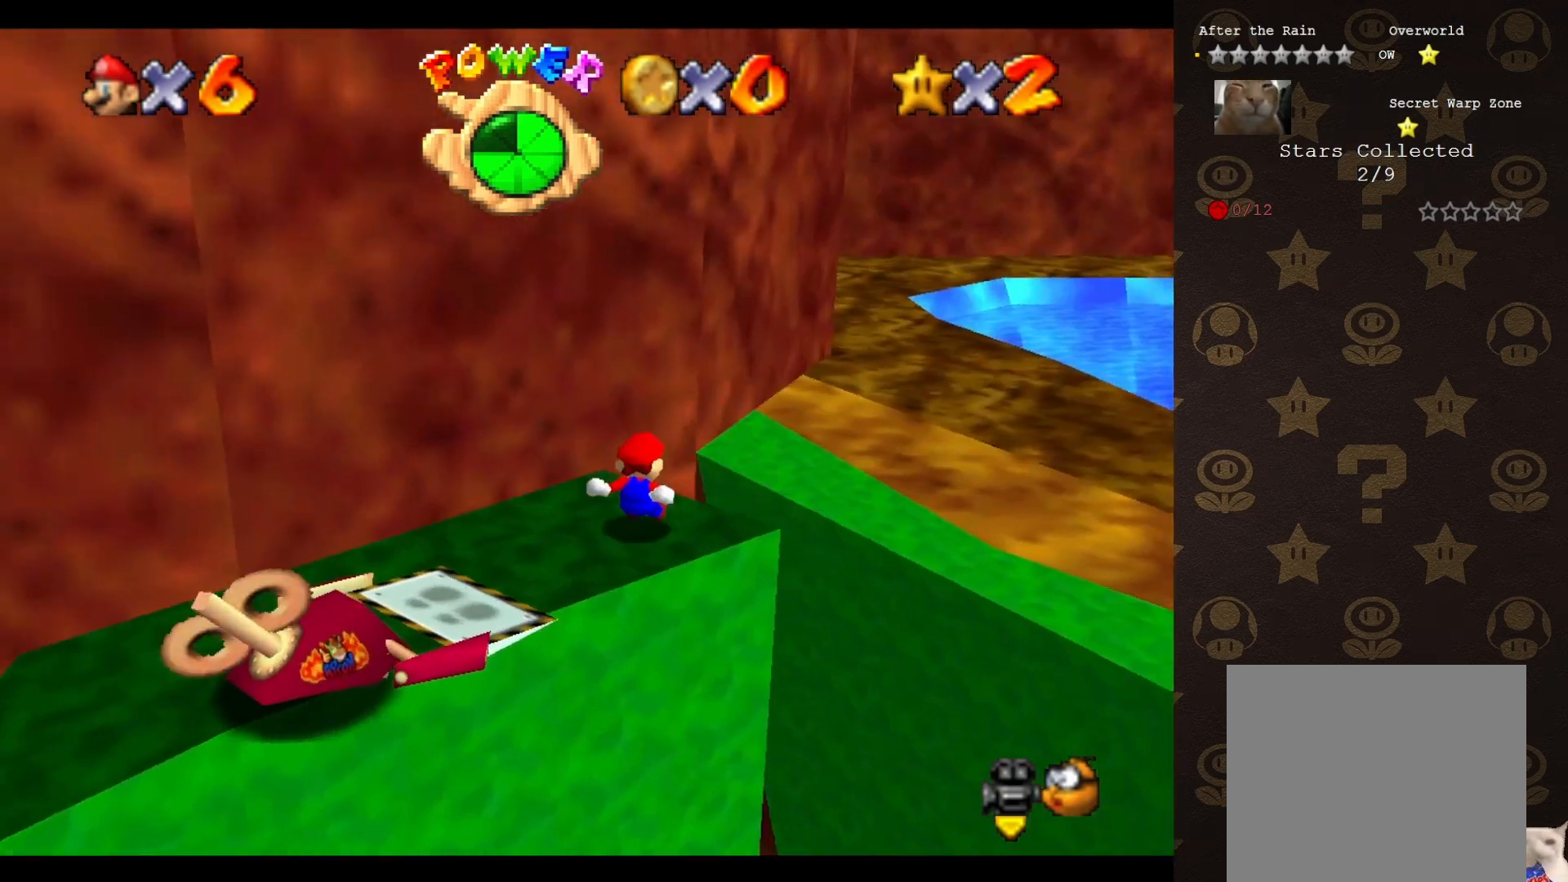
{"buttons": [], "left_stick": "up", "events": [[133, "A", "down"], [133, "left_stick", "up-left"], [183, "A", "up"], [183, "left_stick", "up"], [283, "left_stick", "center"], [417, "left_stick", "up"]]}
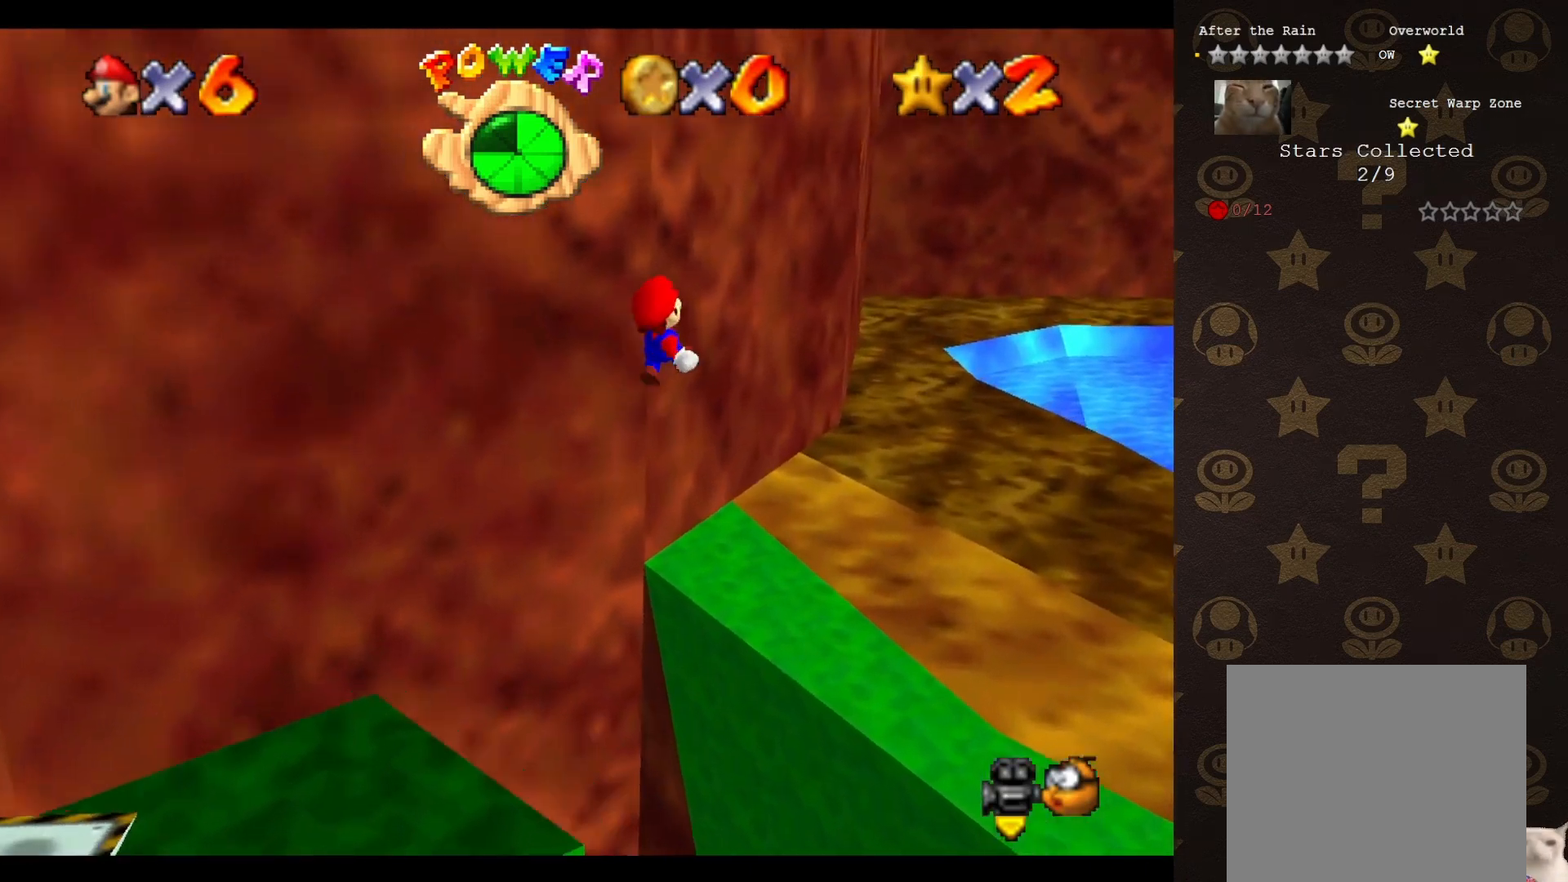
{"buttons": [], "left_stick": "up", "events": []}
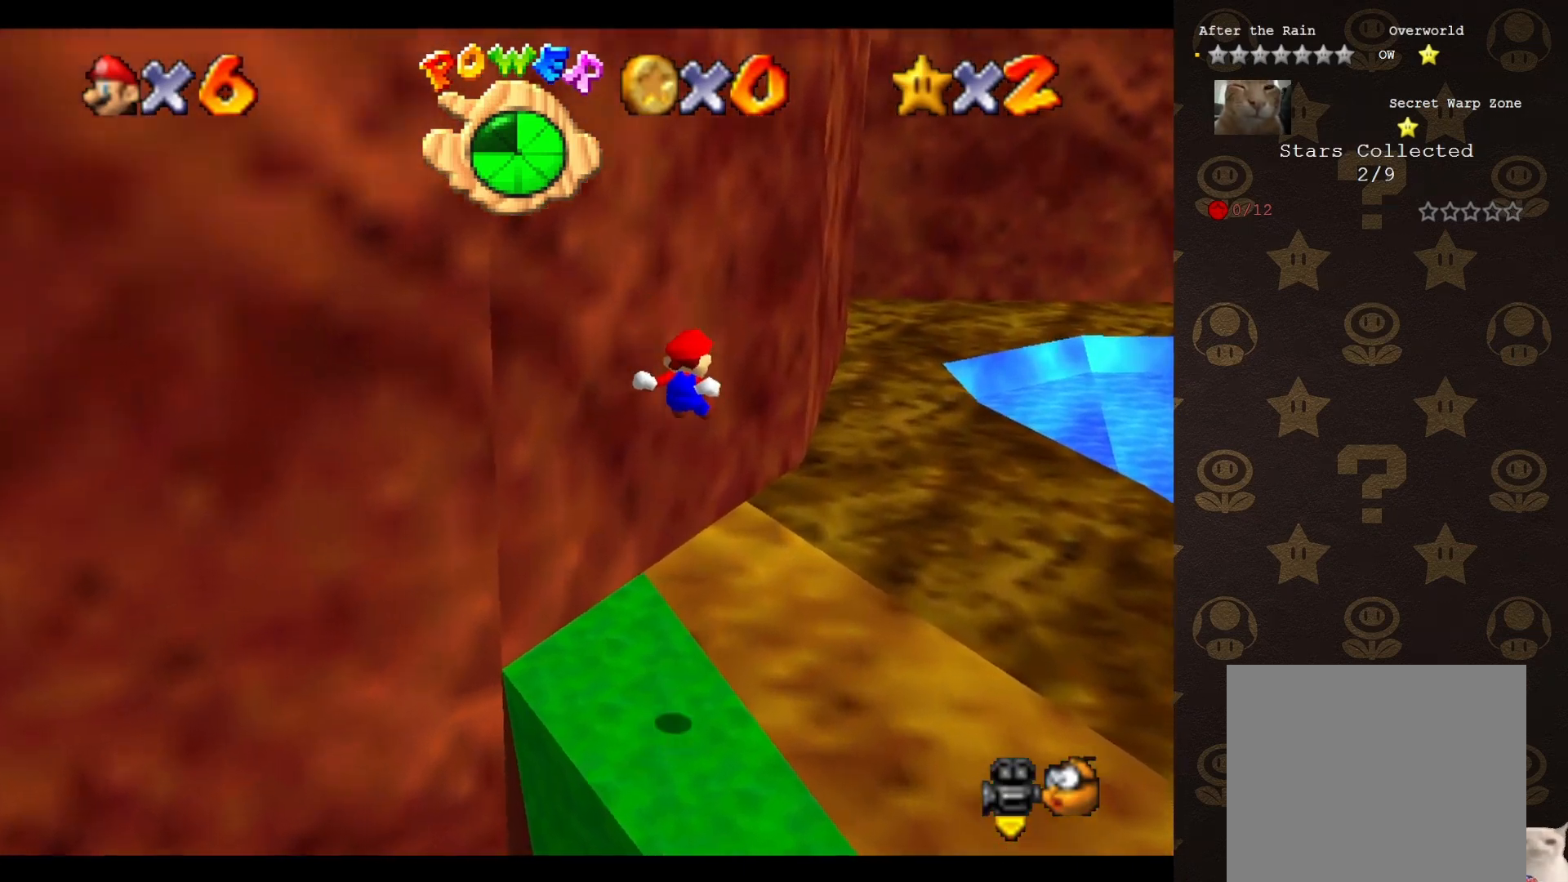
{"buttons": [], "left_stick": "up", "events": [[33, "C_UP", "down"], [183, "C_UP", "up"]]}
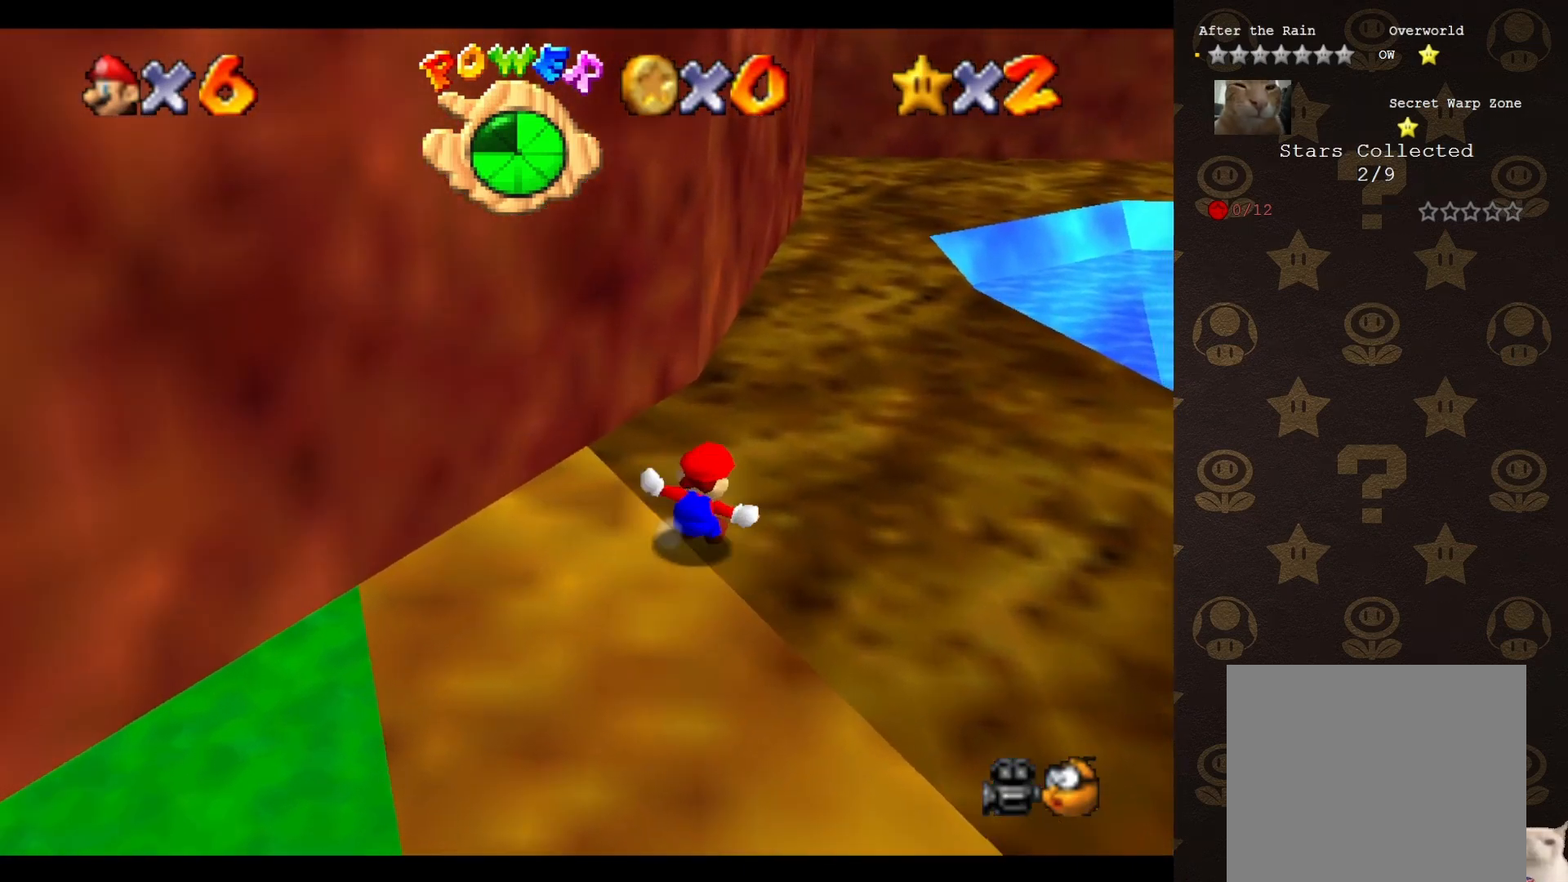
{"buttons": ["B"], "left_stick": "up", "events": [[200, "B", "down"]]}
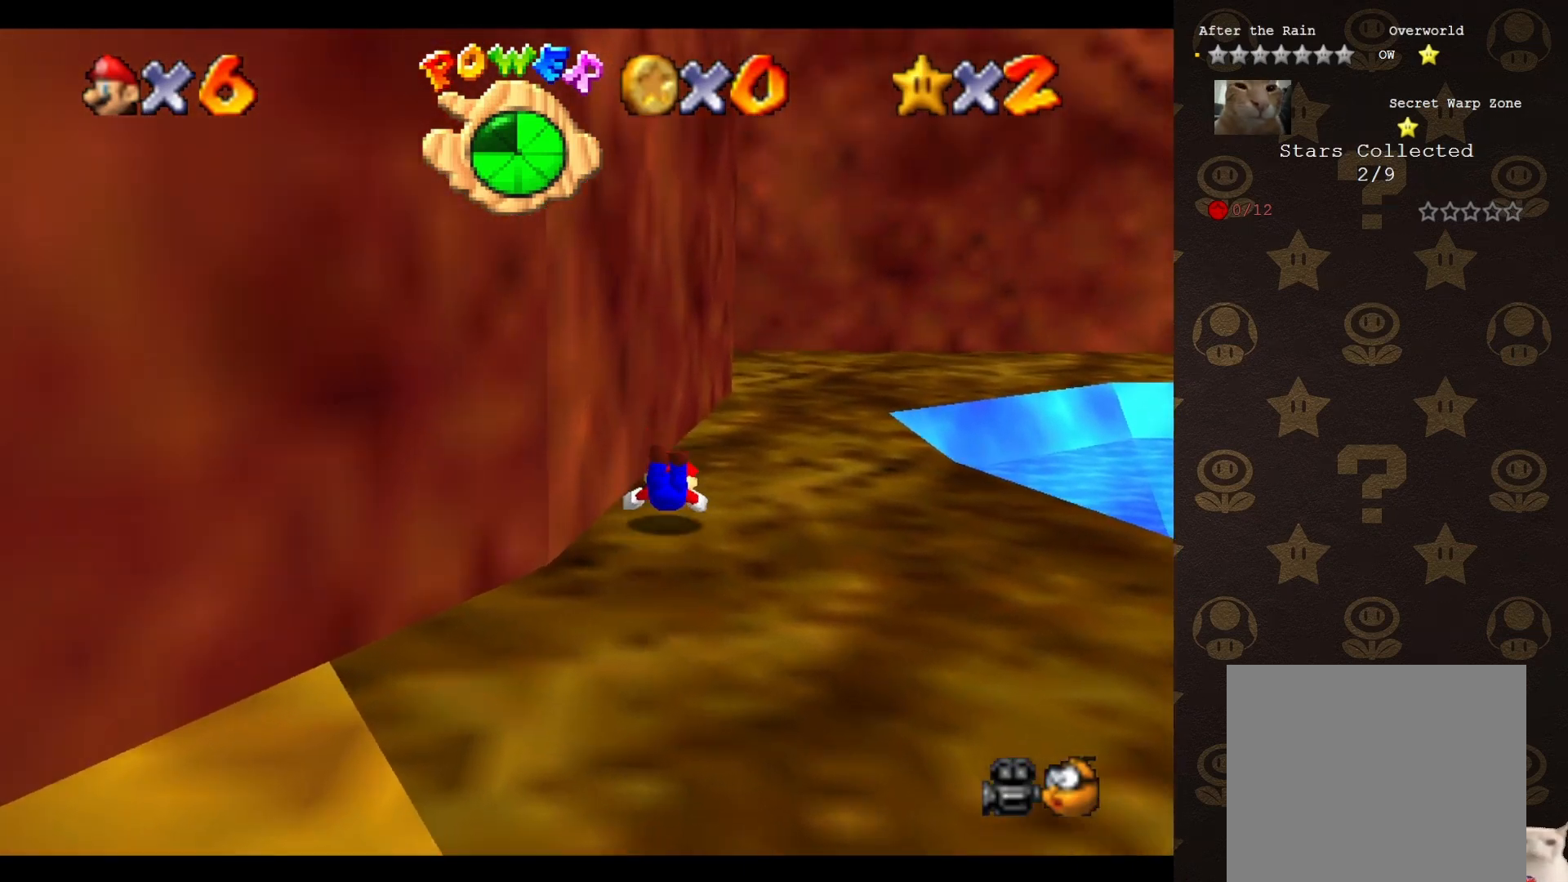
{"buttons": [], "left_stick": "up", "events": [[83, "A", "down"], [117, "B", "up"], [233, "A", "up"], [250, "C_DOWN", "down"], [283, "C_DOWN", "up"], [283, "C_LEFT", "down"], [417, "C_LEFT", "up"]]}
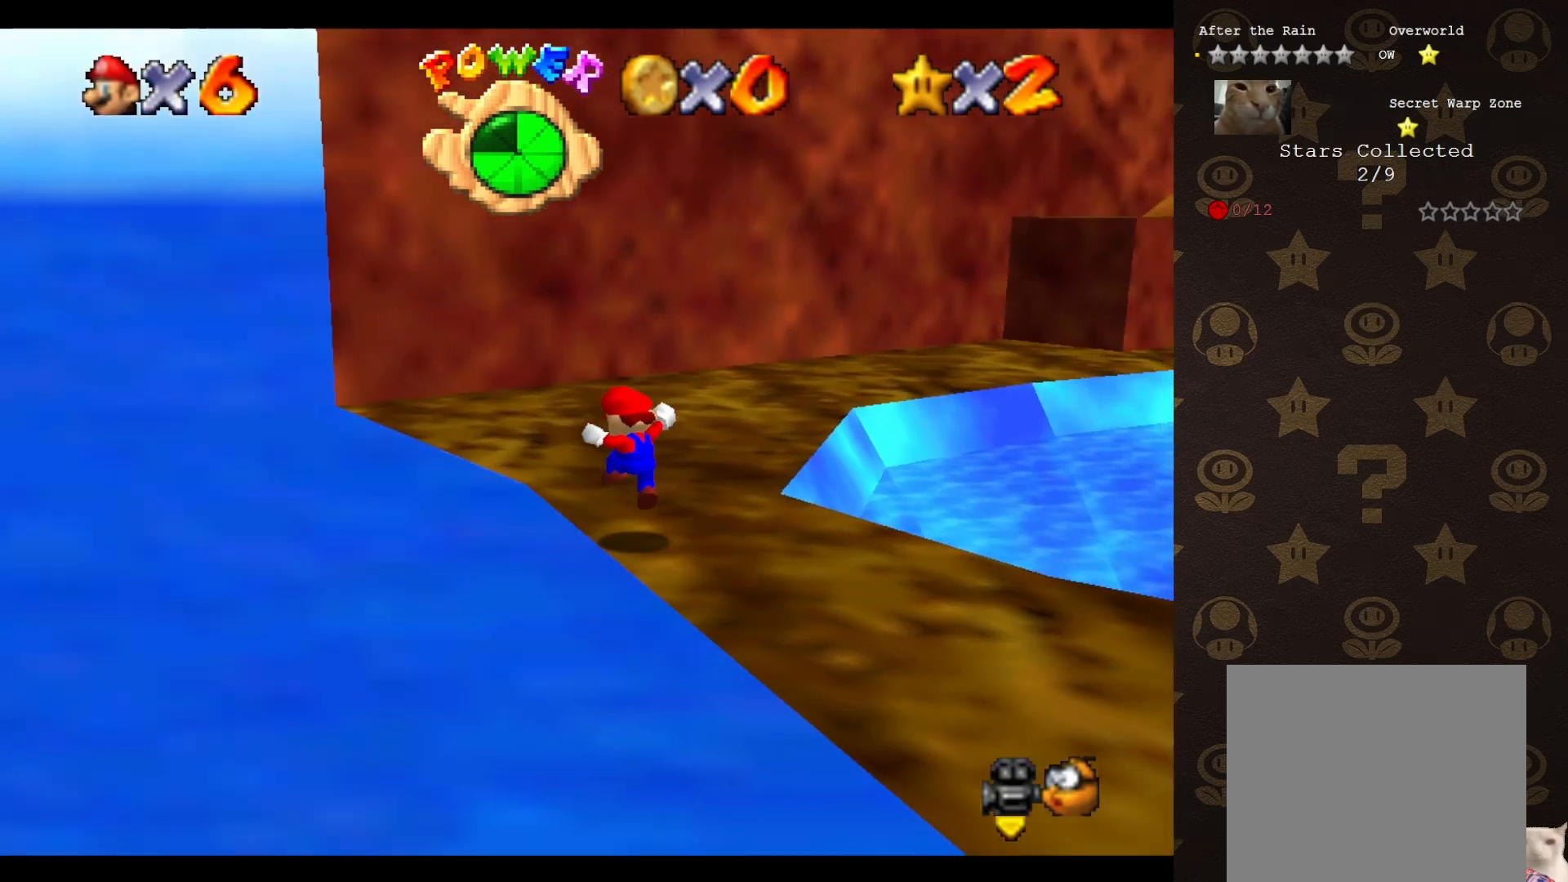
{"buttons": [], "left_stick": "up-right", "events": [[217, "B", "down"], [250, "left_stick", "up-right"], [283, "B", "up"]]}
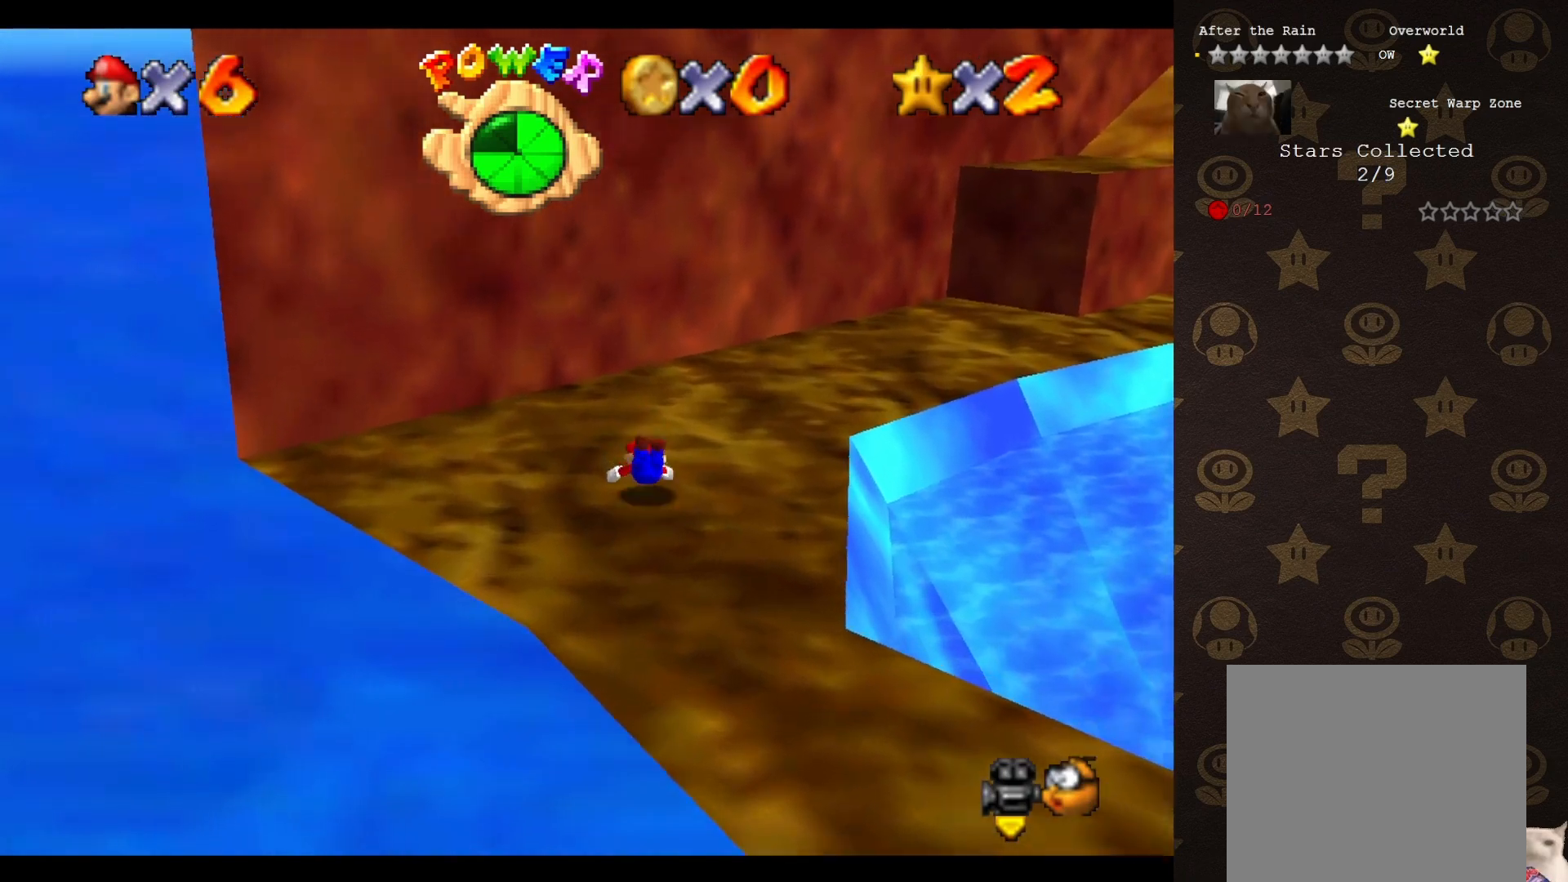
{"buttons": [], "left_stick": "up", "events": [[33, "A", "down"], [167, "A", "up"], [283, "C_LEFT", "down"], [317, "C_LEFT", "up"], [433, "left_stick", "up"]]}
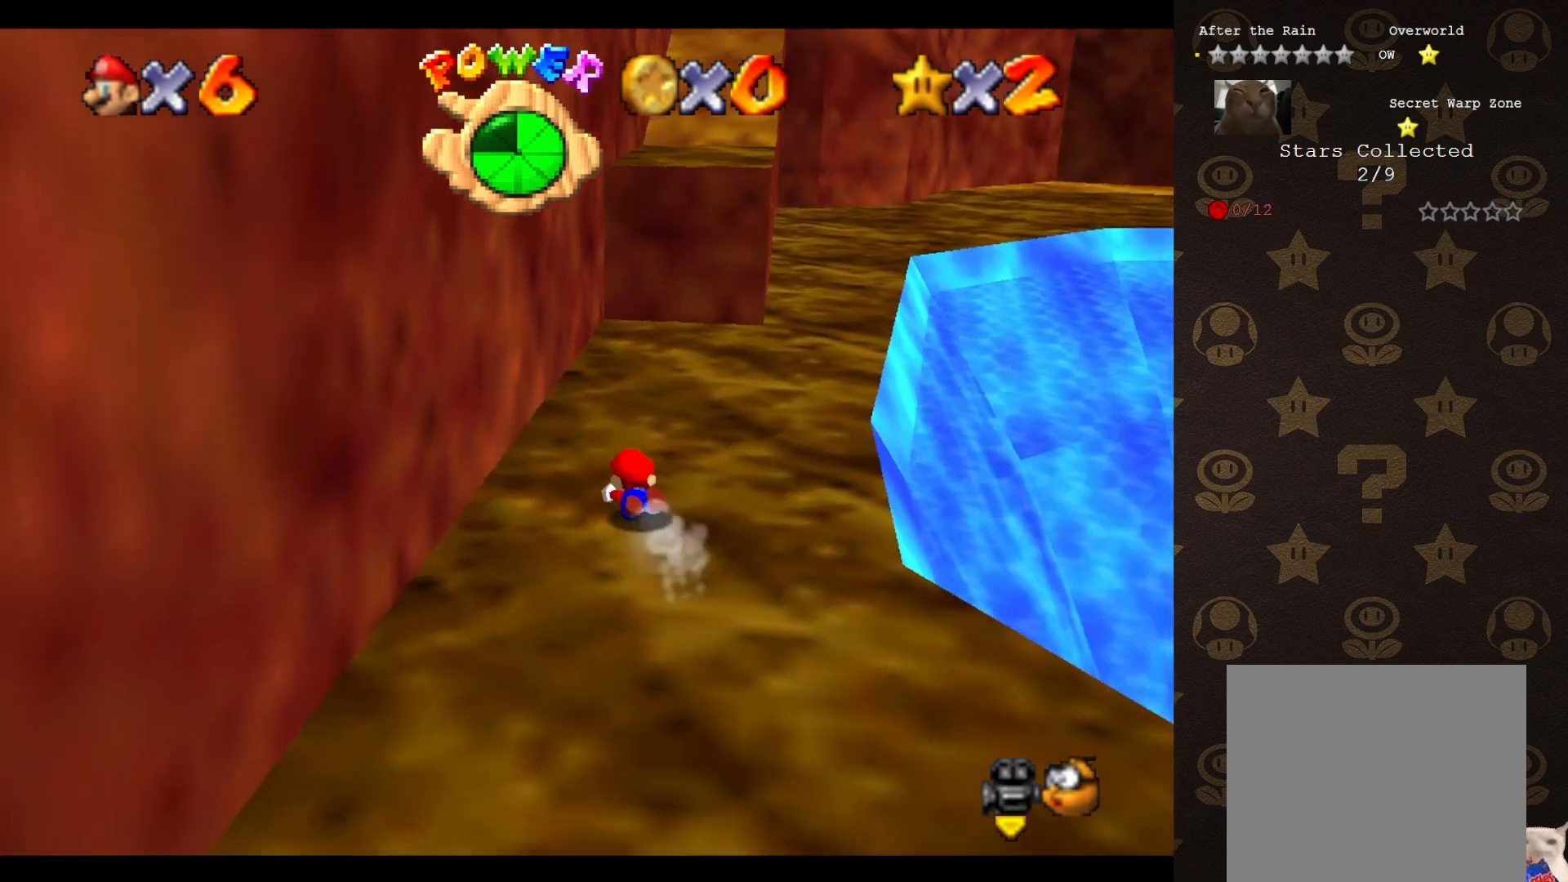
{"buttons": [], "left_stick": "up", "events": [[33, "A", "down"], [133, "A", "up"]]}
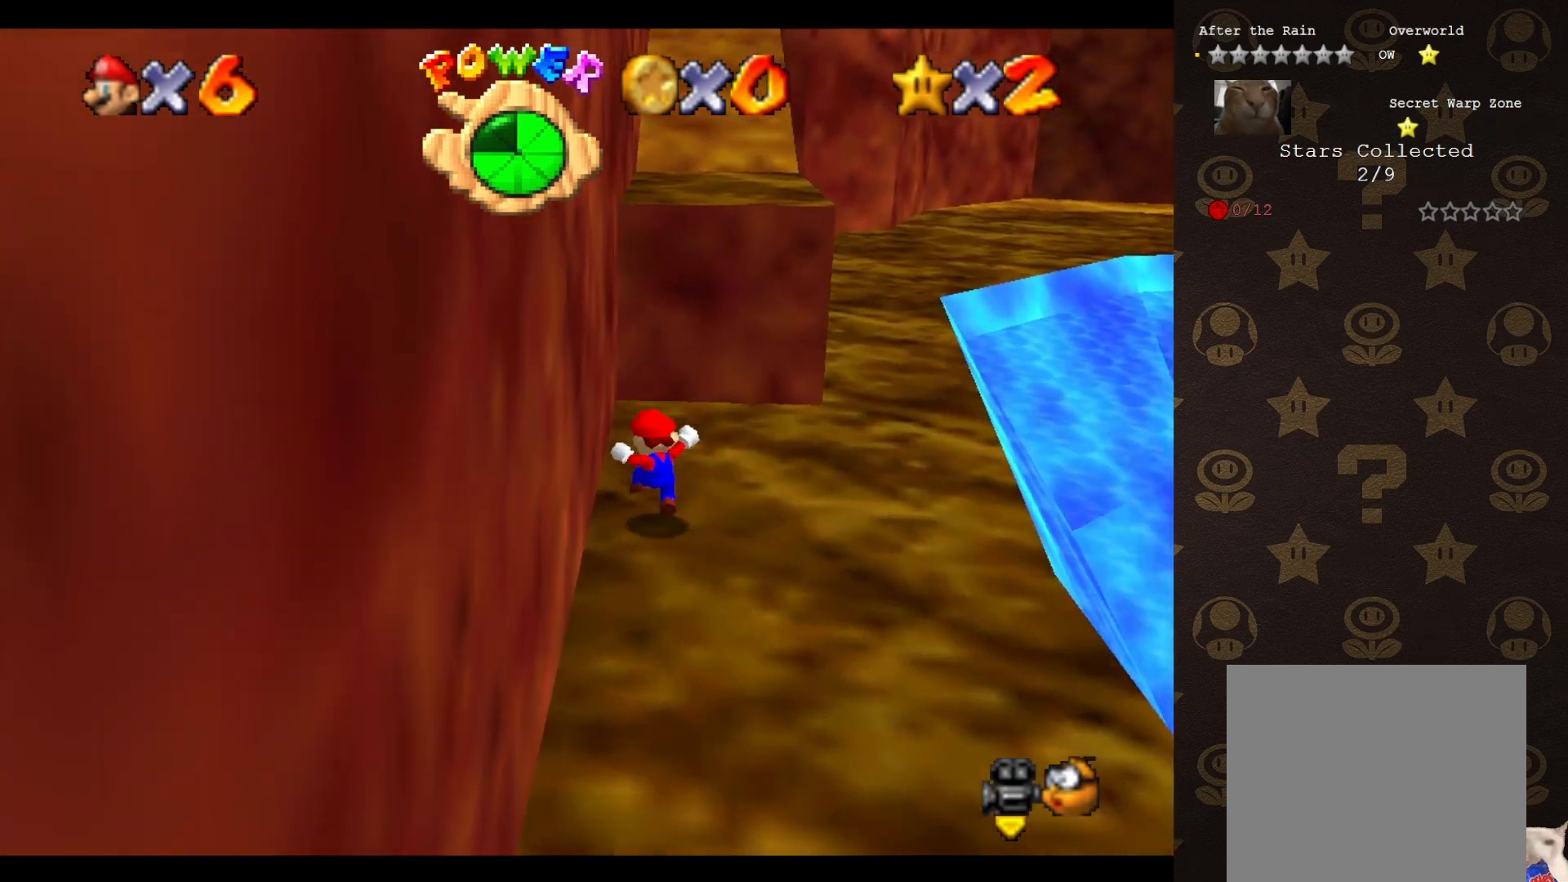
{"buttons": ["A"], "left_stick": "down", "events": [[183, "A", "down"], [333, "left_stick", "up-right"], [433, "left_stick", "down"]]}
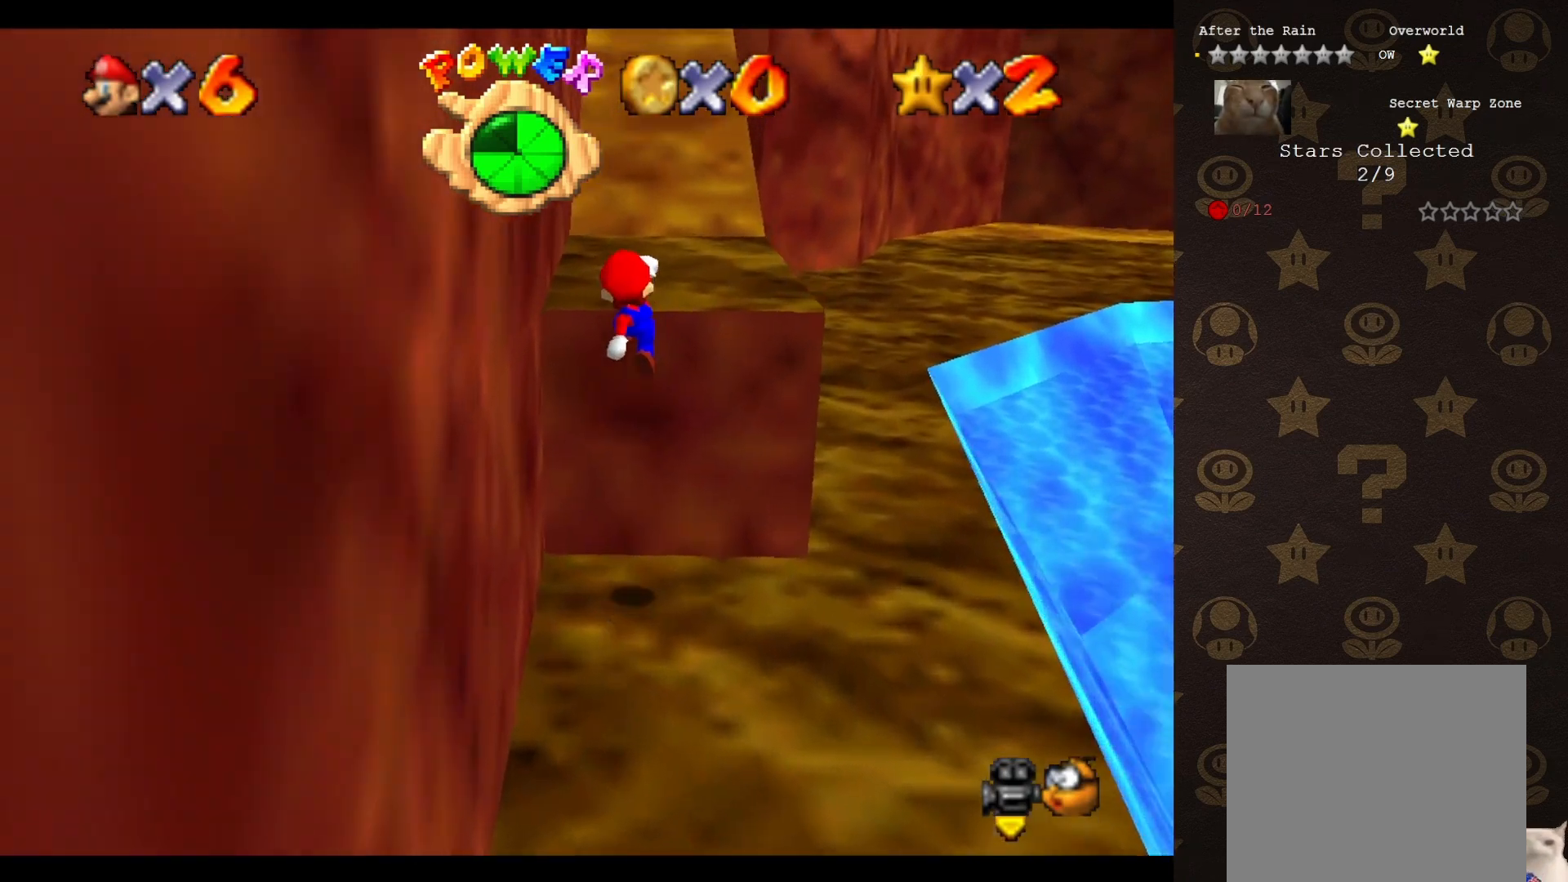
{"buttons": [], "left_stick": "up", "events": [[117, "B", "down"], [133, "A", "up"], [133, "left_stick", "up"], [167, "B", "up"]]}
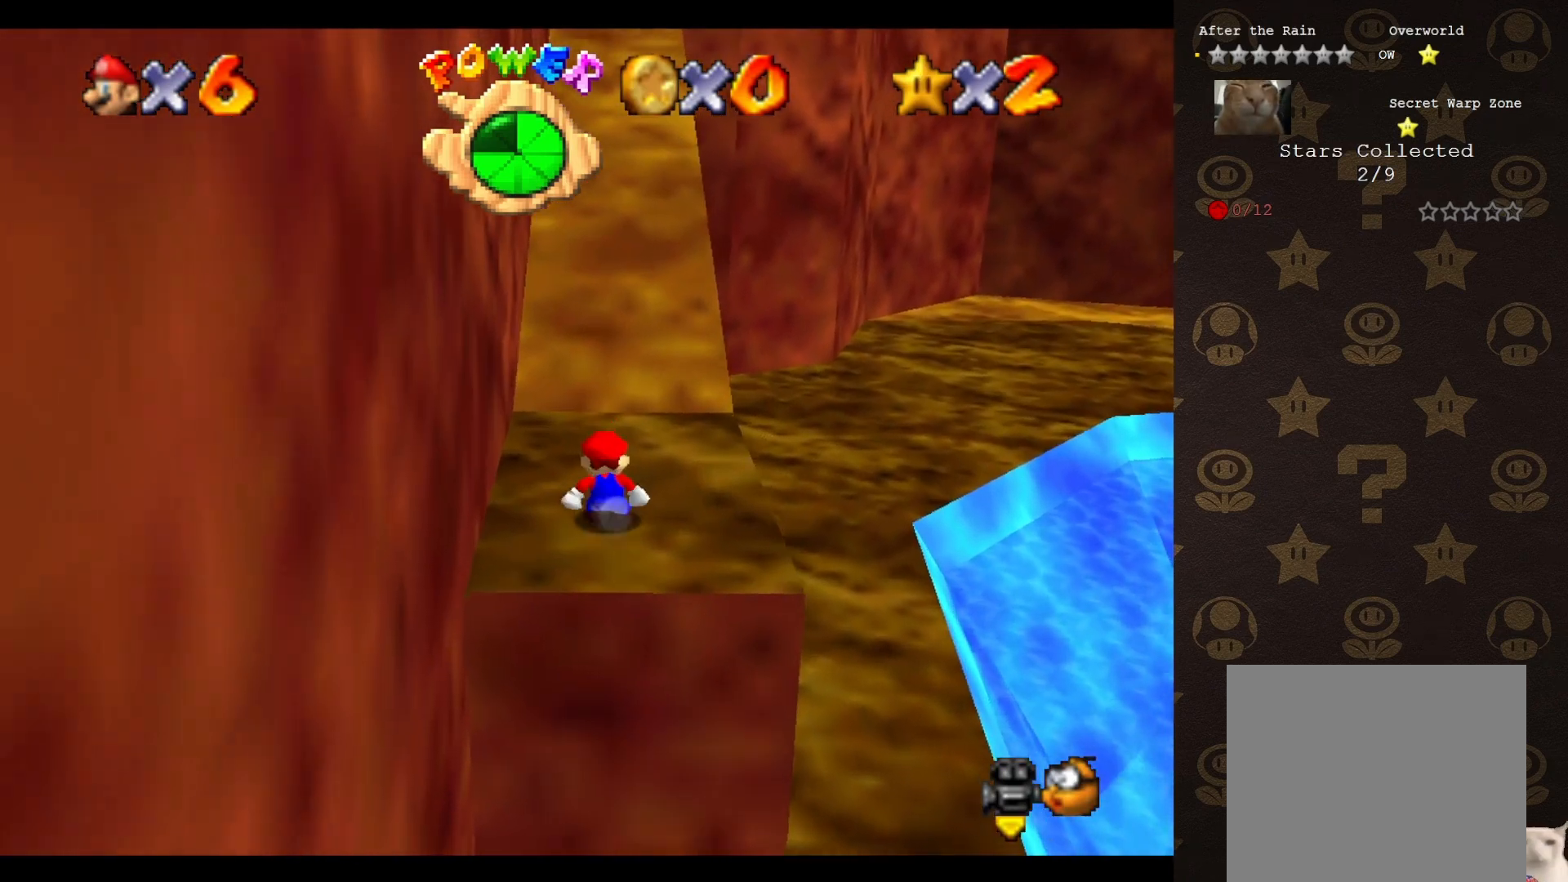
{"buttons": [], "left_stick": "up-right", "events": [[217, "A", "down"], [233, "left_stick", "up-right"], [300, "A", "up"]]}
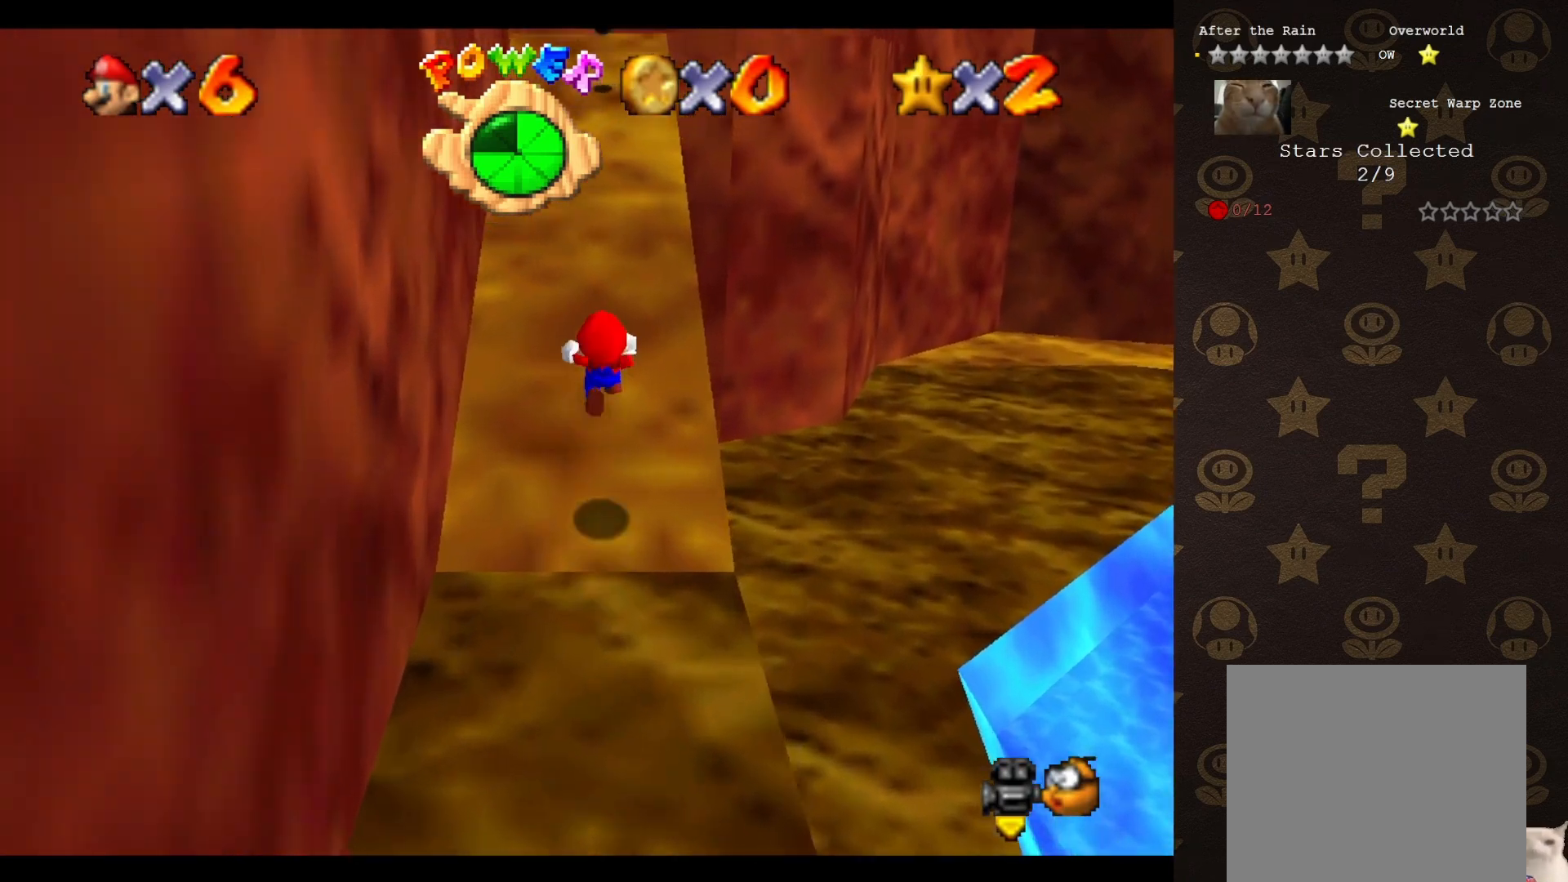
{"buttons": [], "left_stick": "up-right", "events": [[67, "C_RIGHT", "down"], [150, "C_RIGHT", "up"]]}
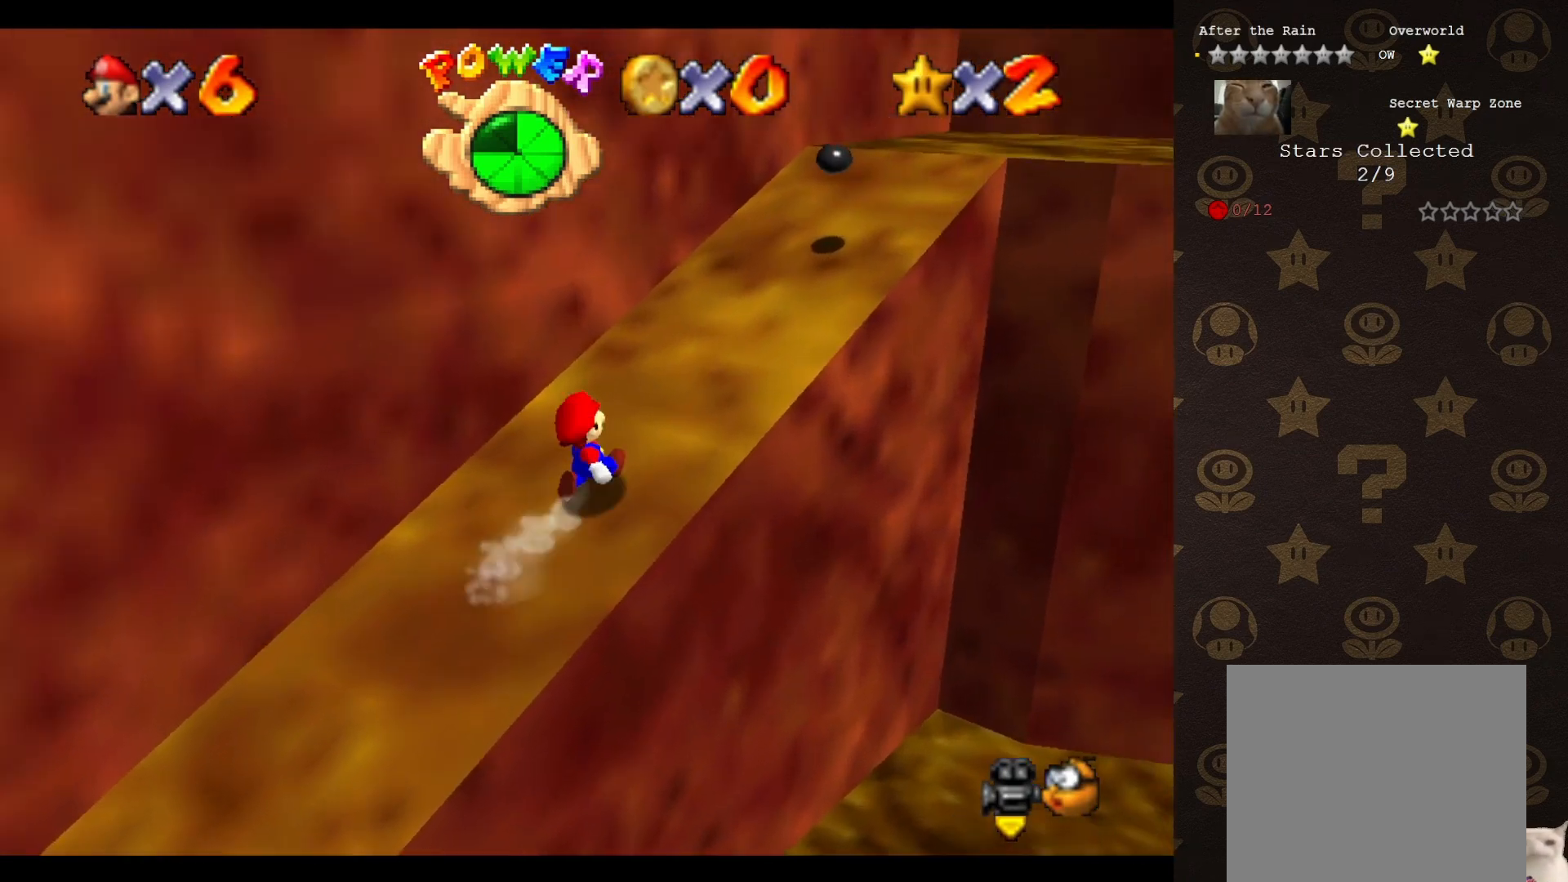
{"buttons": ["A"], "left_stick": "up", "events": [[33, "A", "down"], [133, "A", "up"], [250, "B", "down"], [350, "left_stick", "up"], [417, "A", "down"], [417, "B", "up"]]}
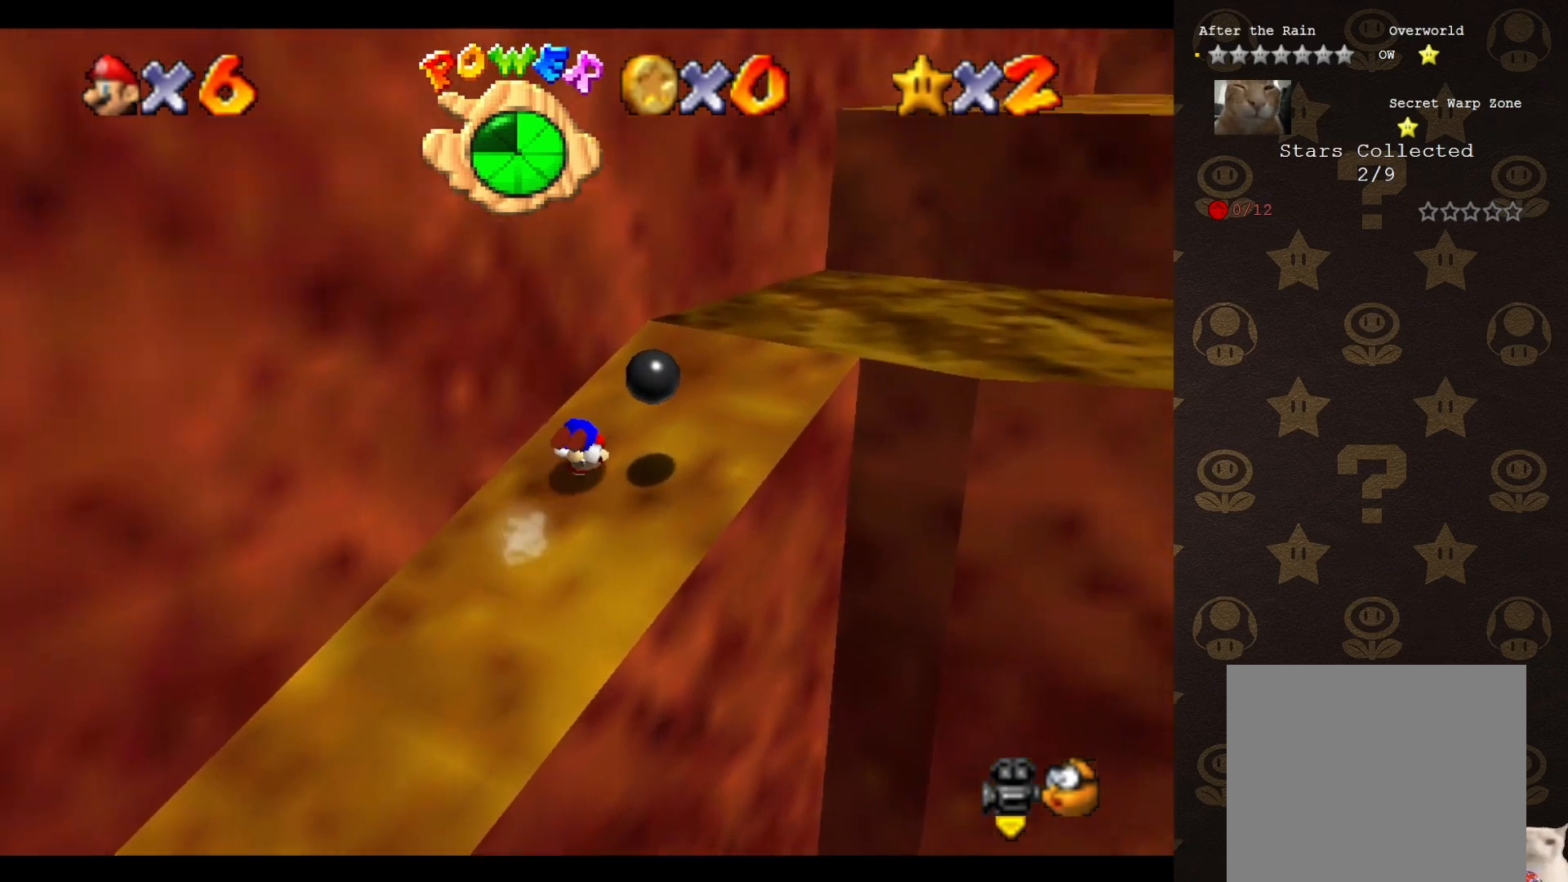
{"buttons": [], "left_stick": "up-right", "events": [[17, "A", "up"], [17, "left_stick", "up-right"], [450, "A", "down"], [483, "A", "up"]]}
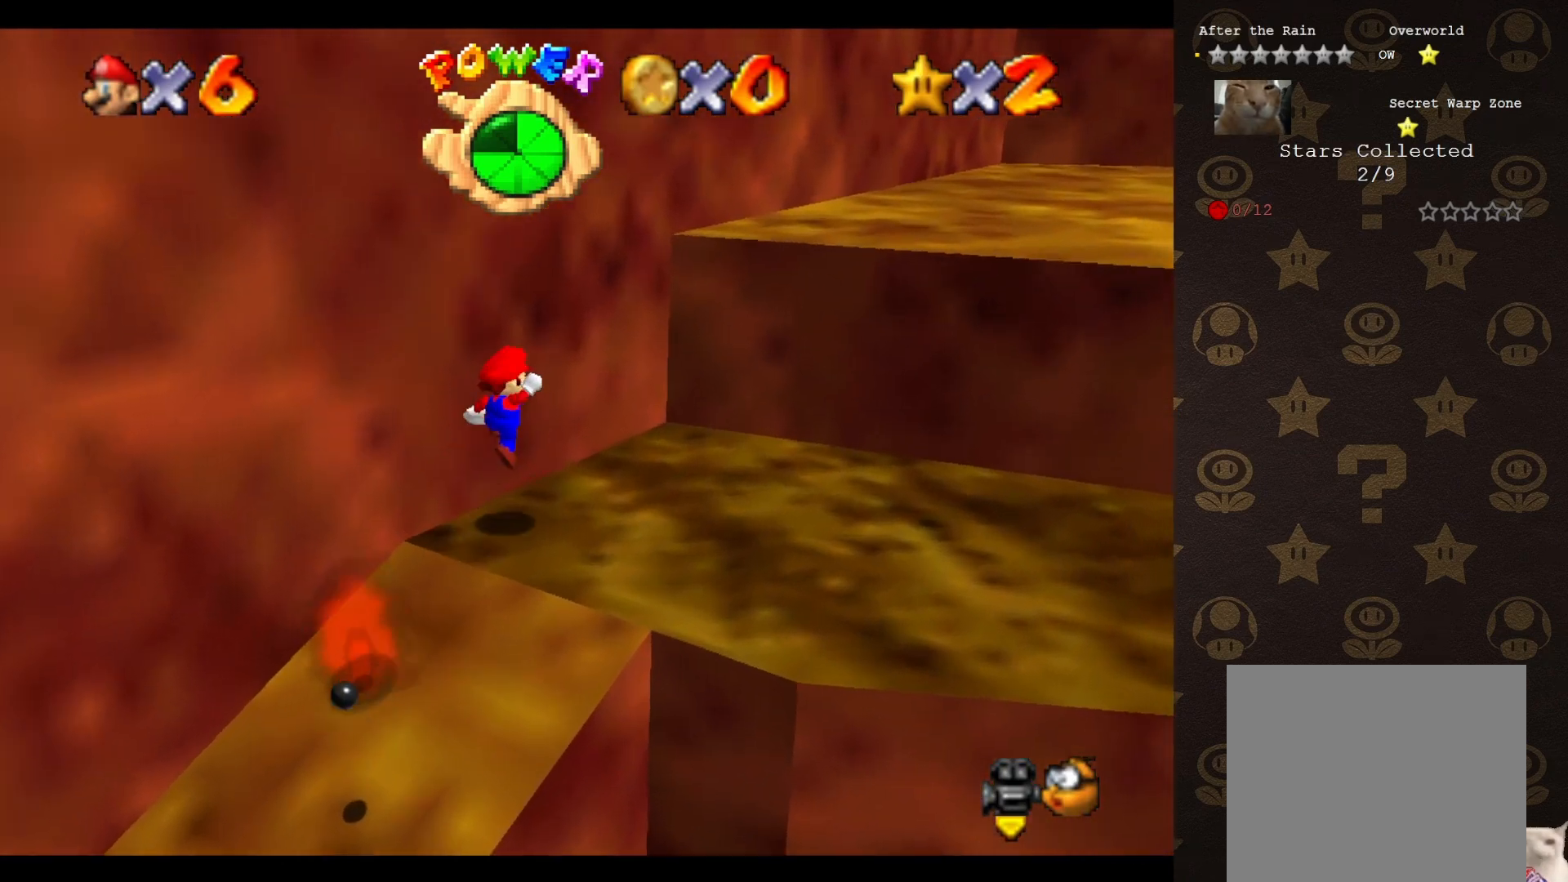
{"buttons": ["A"], "left_stick": "up-right", "events": [[117, "left_stick", "down"], [183, "C_LEFT", "down"], [267, "C_LEFT", "up"], [267, "left_stick", "center"], [367, "left_stick", "up"], [467, "A", "down"], [467, "left_stick", "up-right"]]}
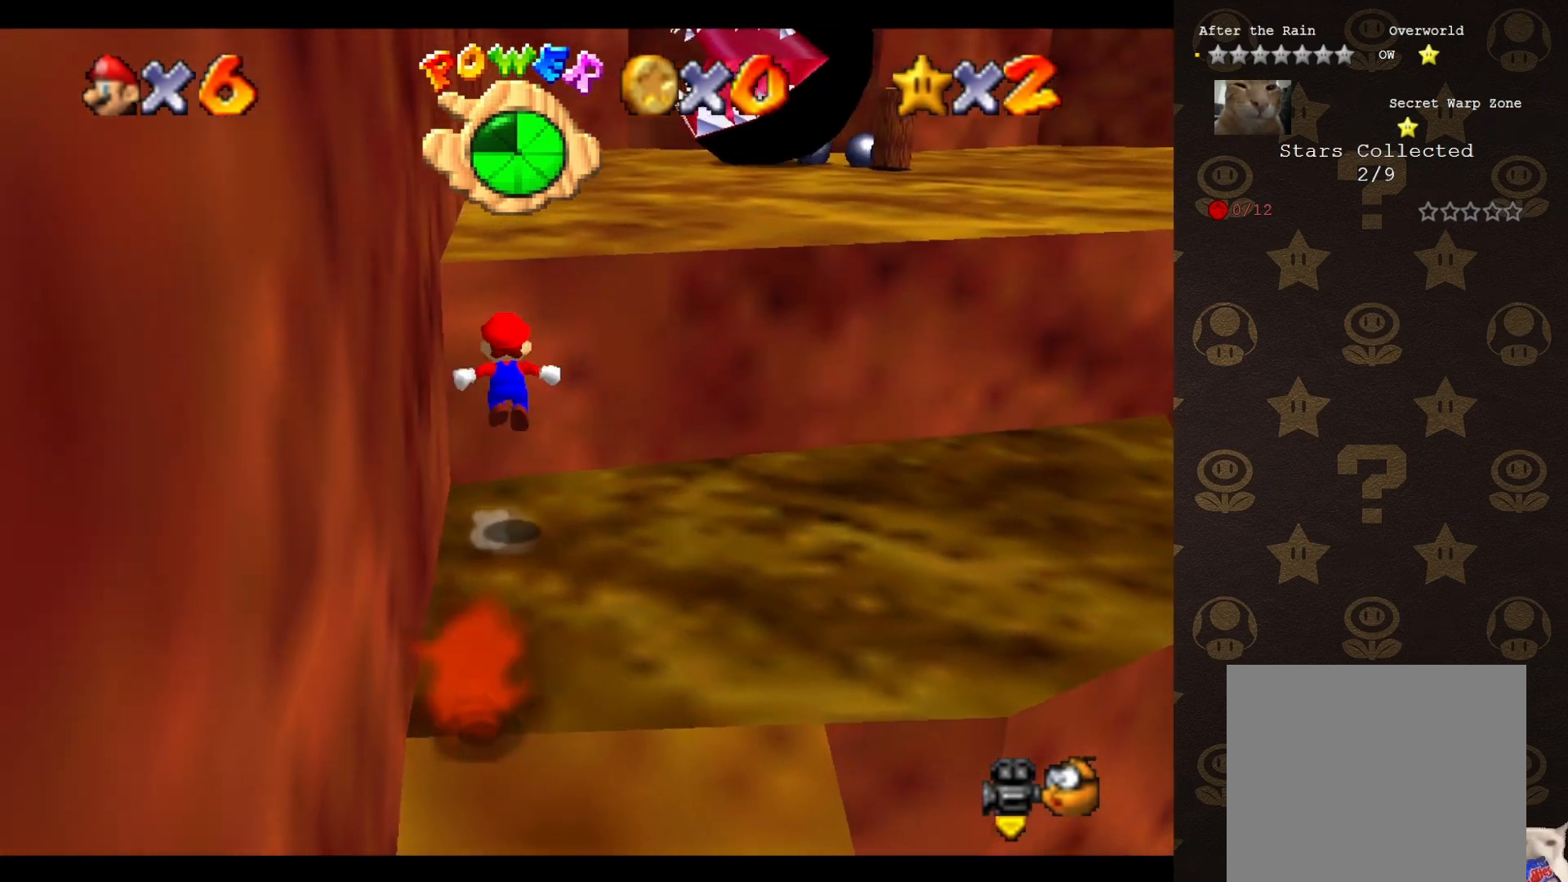
{"buttons": ["C_LEFT"], "left_stick": "up", "events": [[350, "A", "up"], [417, "left_stick", "up"], [500, "C_LEFT", "down"]]}
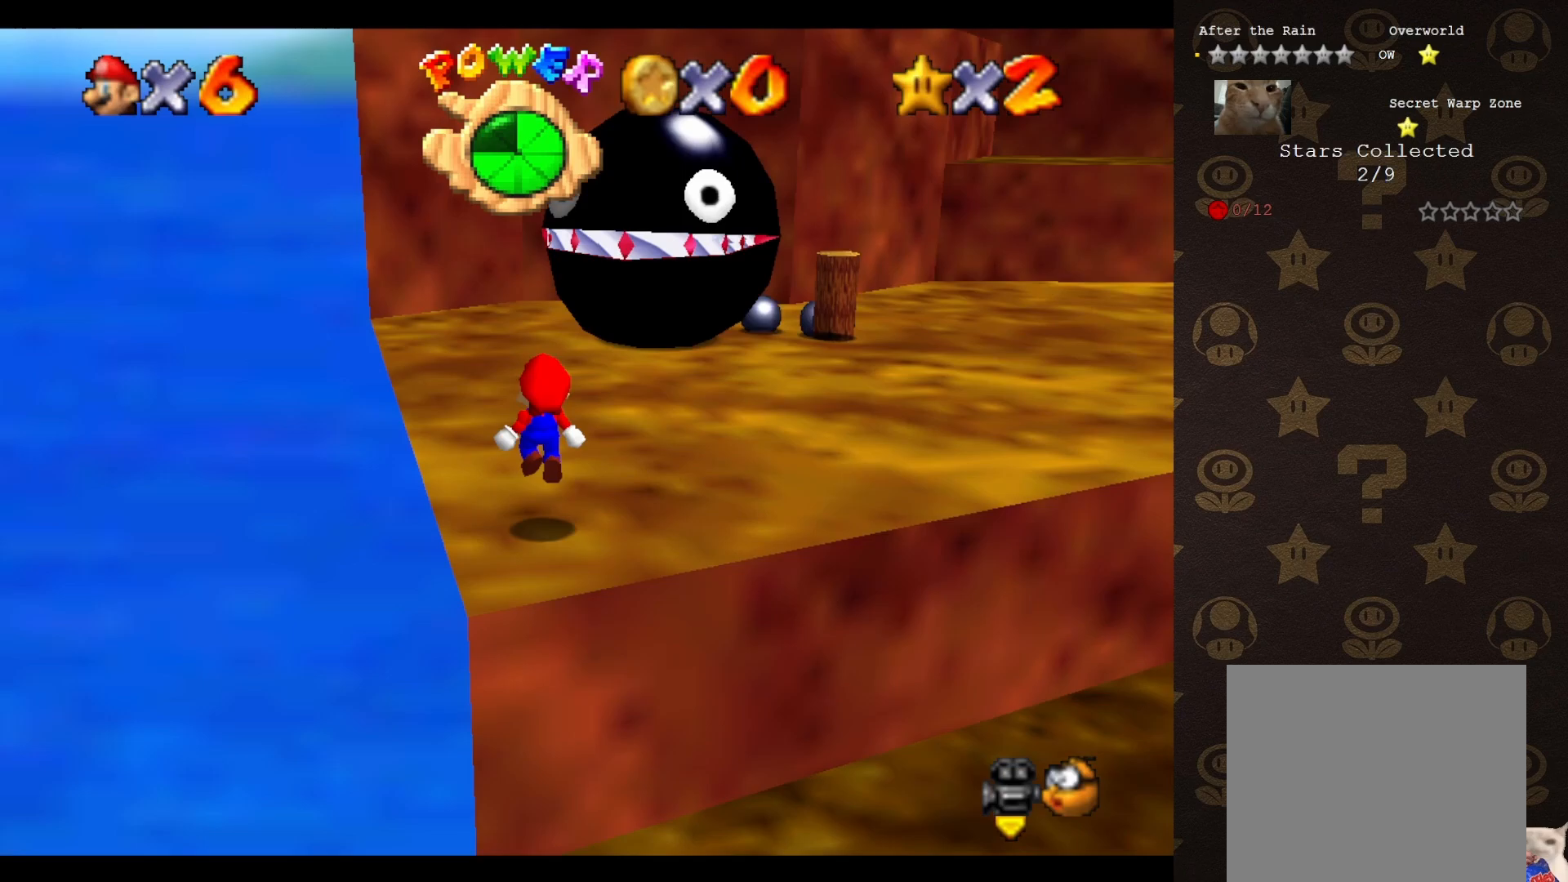
{"buttons": [], "left_stick": "up-right", "events": [[117, "C_LEFT", "up"], [350, "left_stick", "up-right"]]}
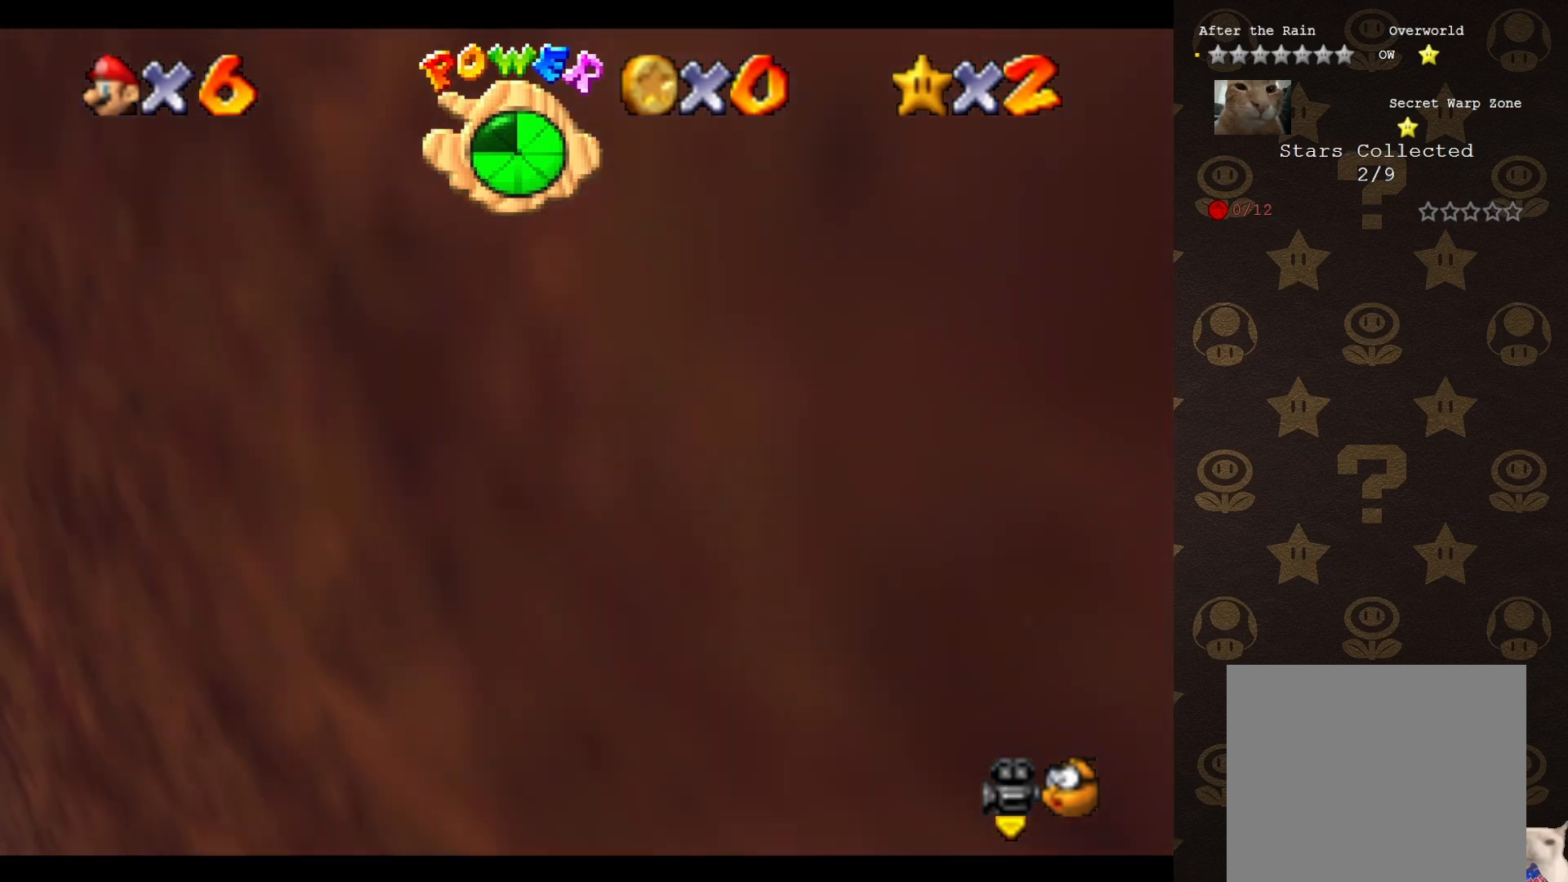
{"buttons": [], "left_stick": "up-right", "events": [[83, "A", "down"], [200, "A", "up"]]}
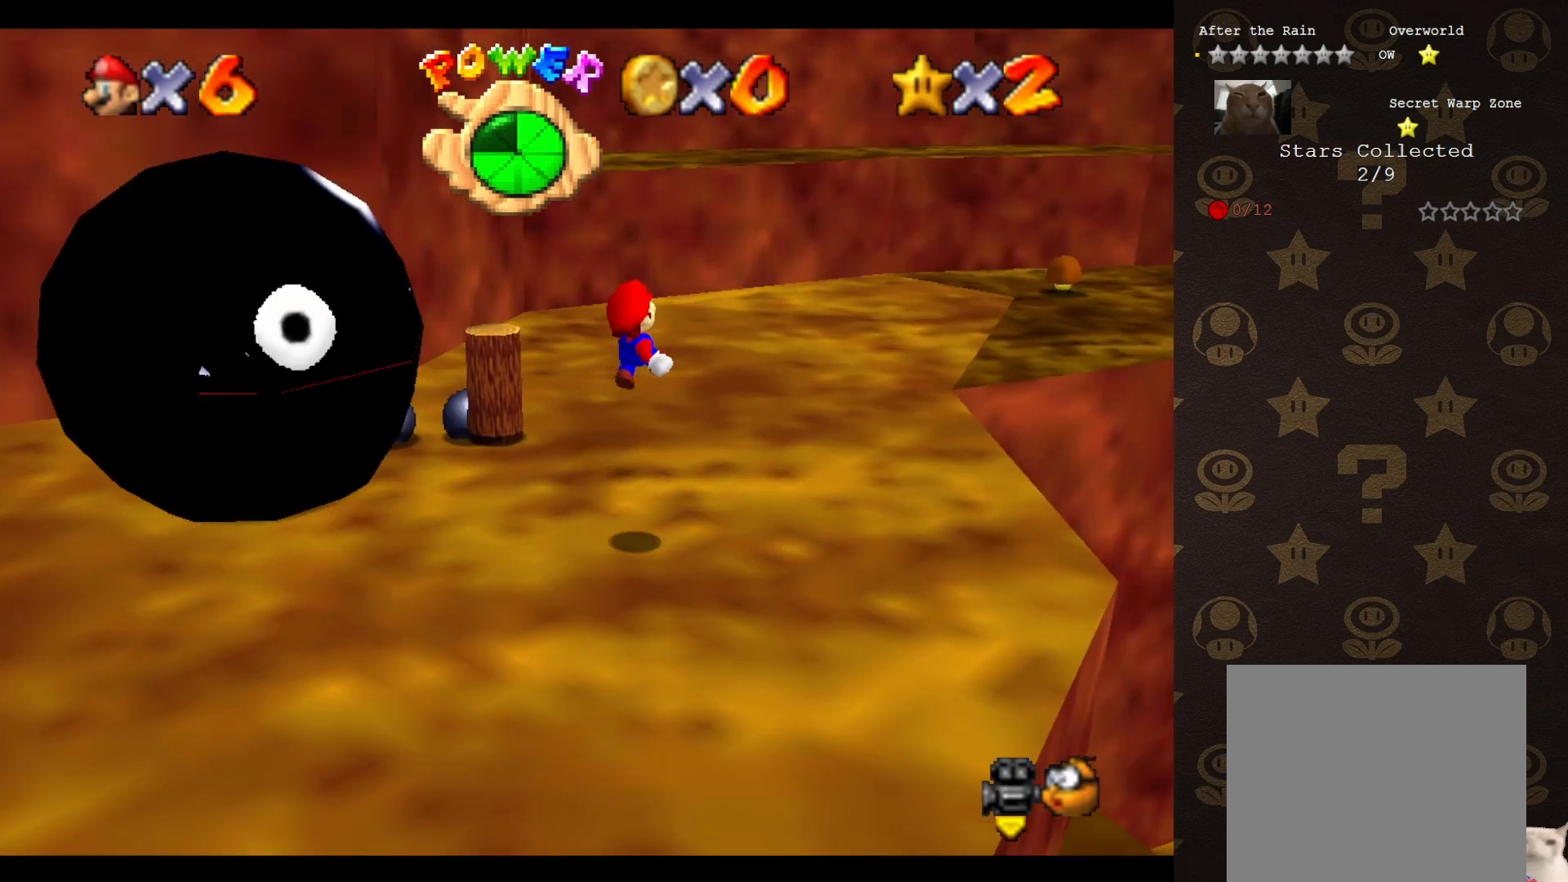
{"buttons": [], "left_stick": "up-right", "events": []}
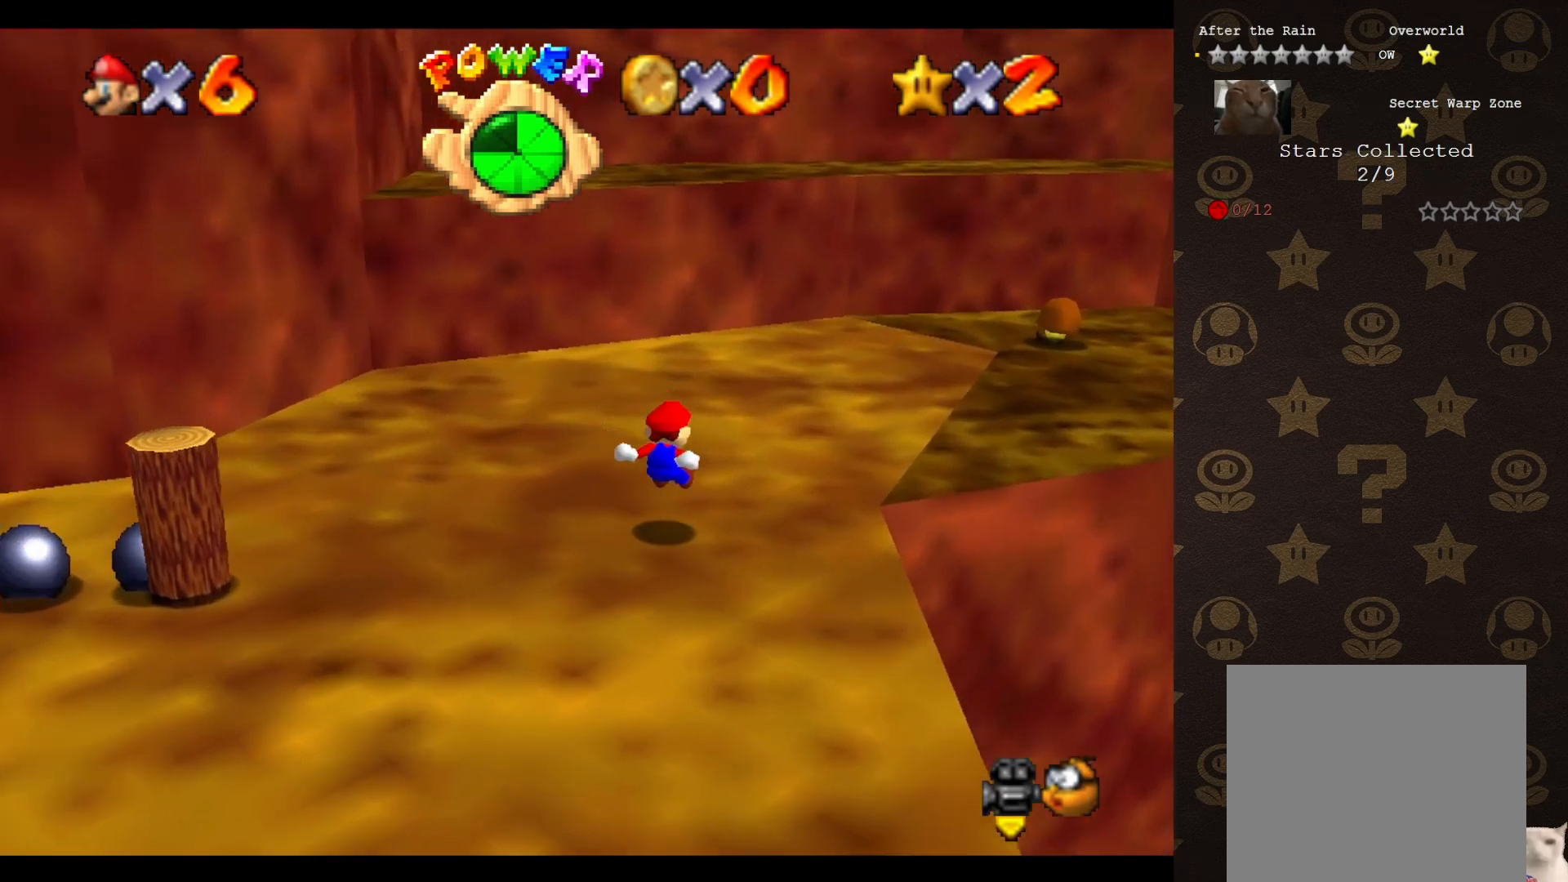
{"buttons": ["A"], "left_stick": "up", "events": [[233, "C_RIGHT", "down"], [283, "C_RIGHT", "up"], [317, "left_stick", "up"], [500, "A", "down"]]}
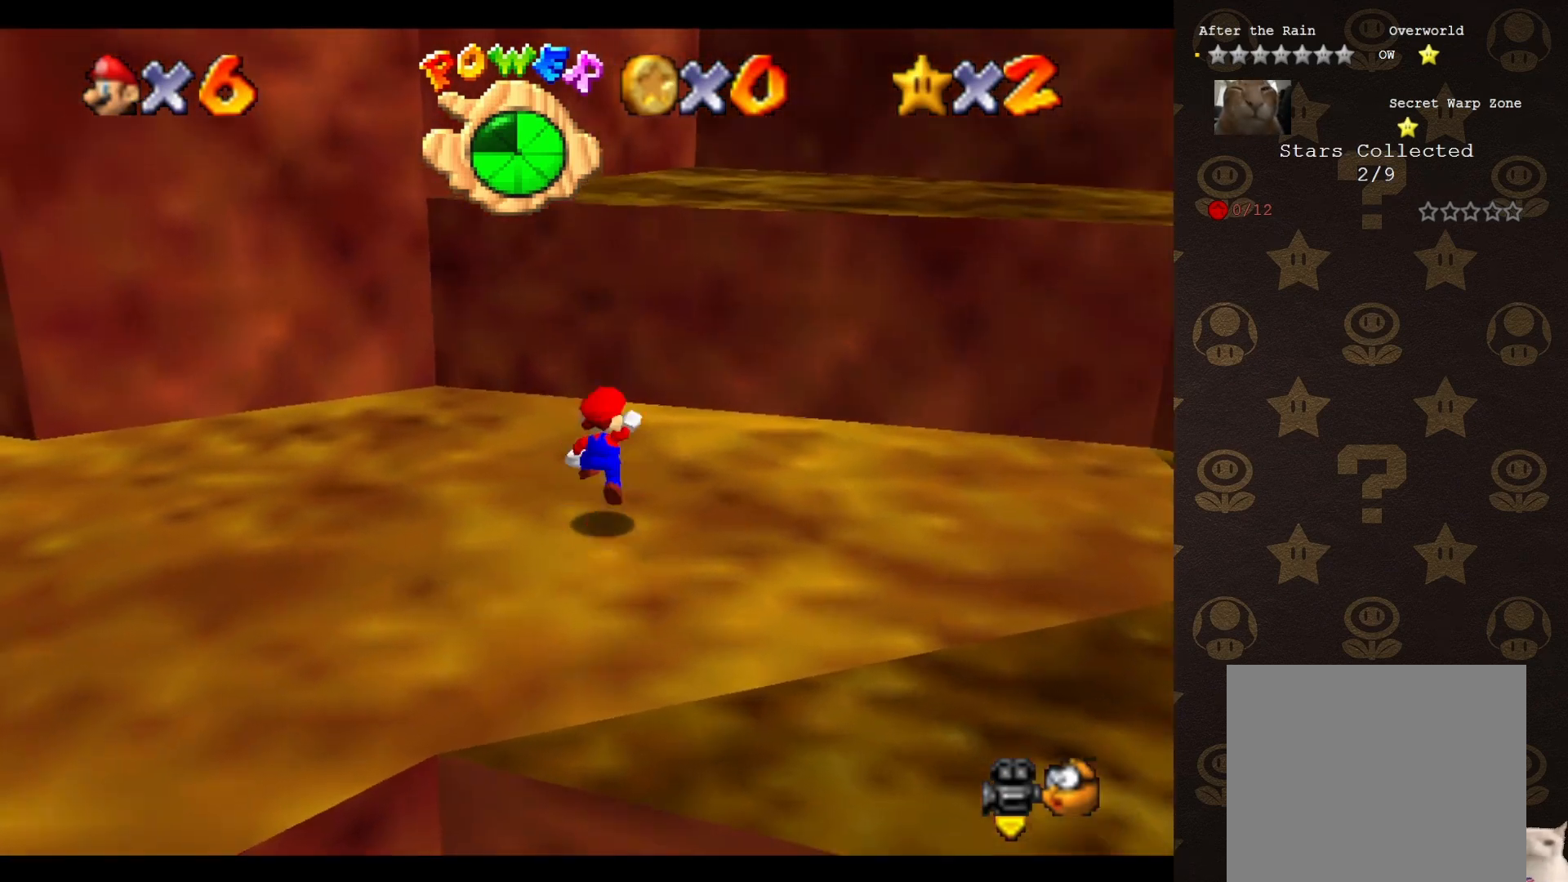
{"buttons": ["A"], "left_stick": "up-right", "events": [[33, "A", "up"], [33, "left_stick", "up-right"], [317, "C_RIGHT", "down"], [367, "C_RIGHT", "up"], [500, "A", "down"]]}
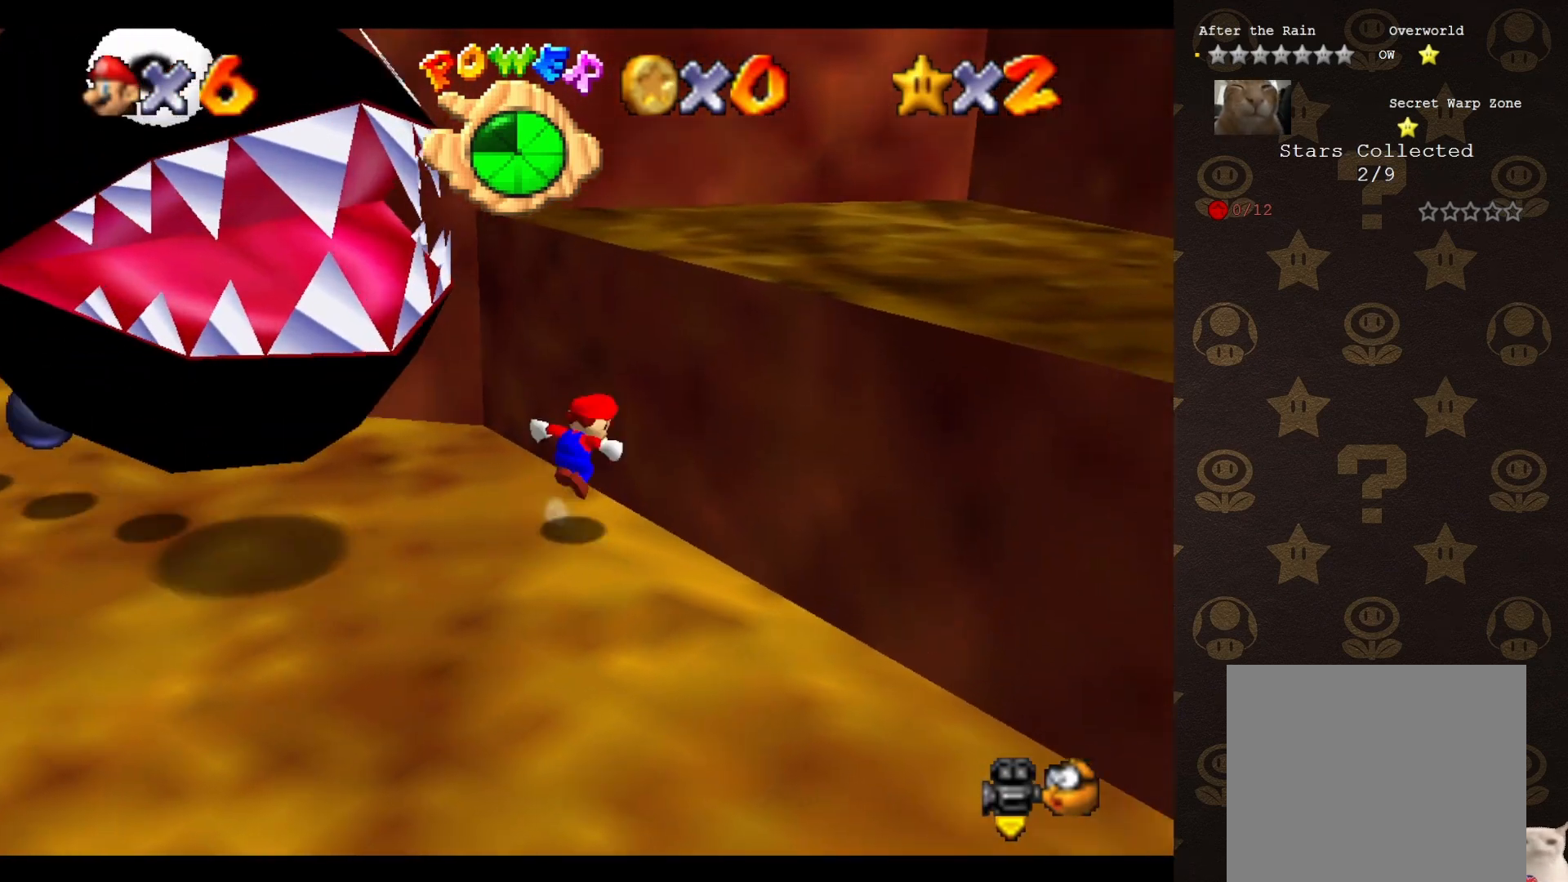
{"buttons": [], "left_stick": "right", "events": [[33, "left_stick", "down-right"], [383, "left_stick", "right"], [500, "A", "up"]]}
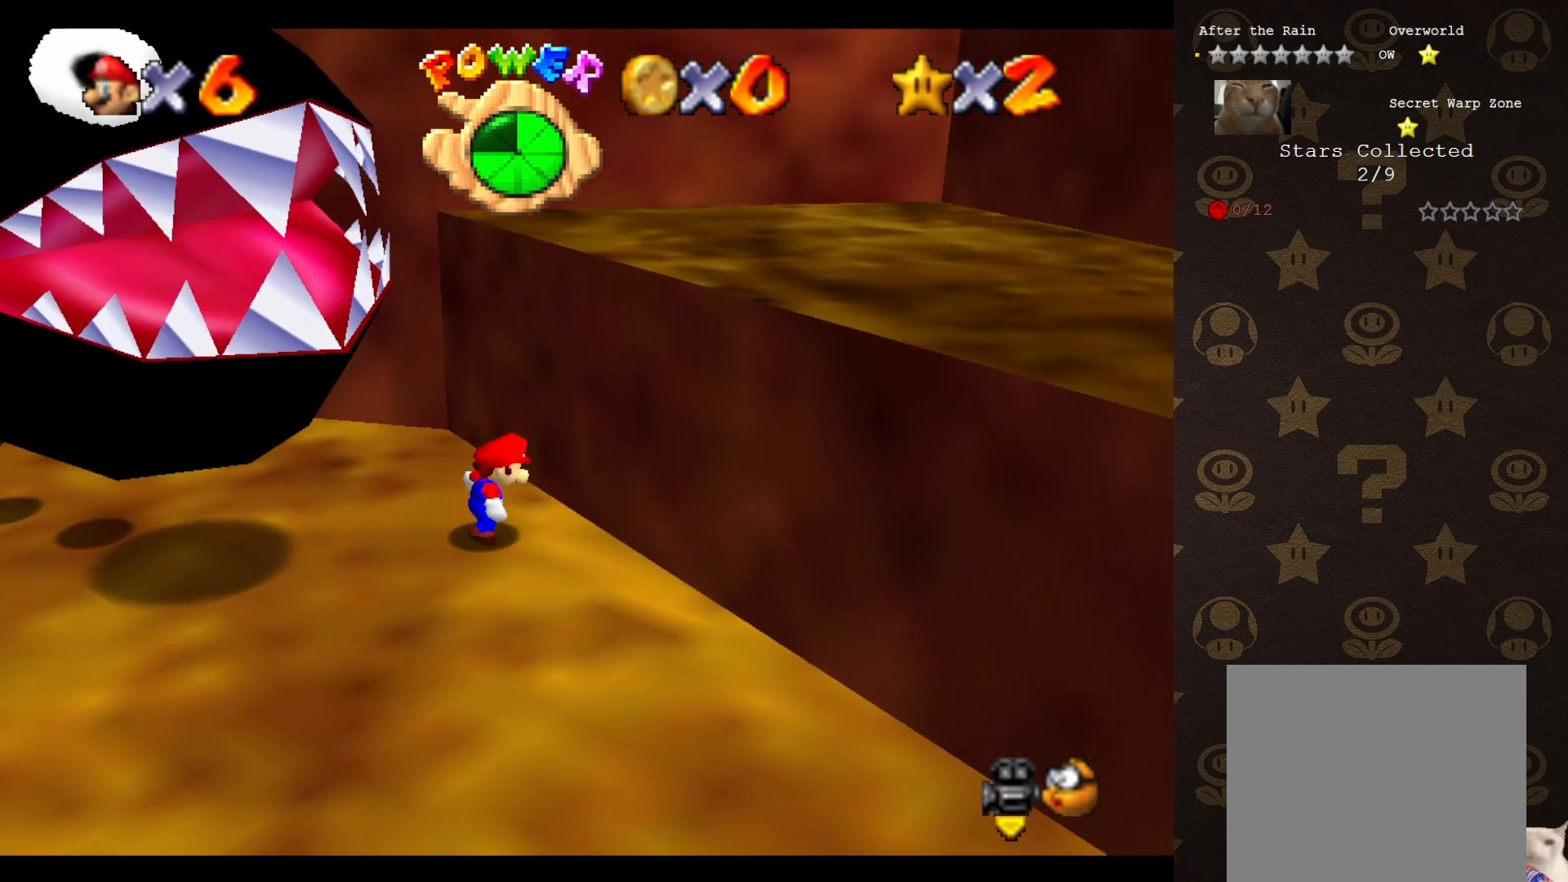
{"buttons": ["A"], "left_stick": "right", "events": [[83, "A", "down"]]}
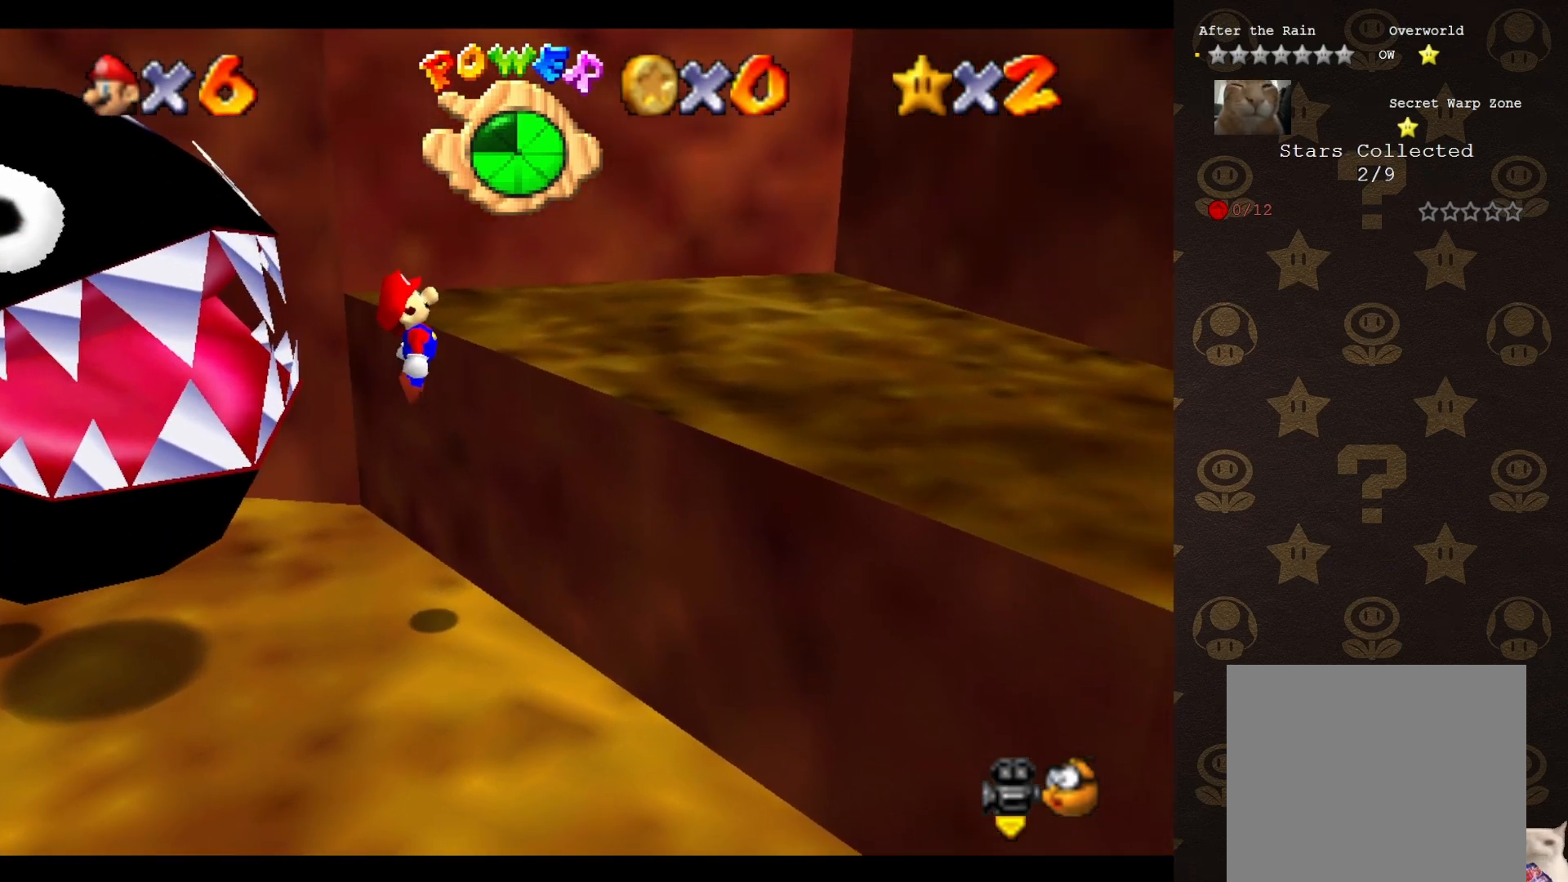
{"buttons": [], "left_stick": "up", "events": [[83, "B", "down"], [250, "A", "up"], [250, "B", "up"], [317, "C_LEFT", "down"], [433, "C_LEFT", "up"], [500, "left_stick", "up"]]}